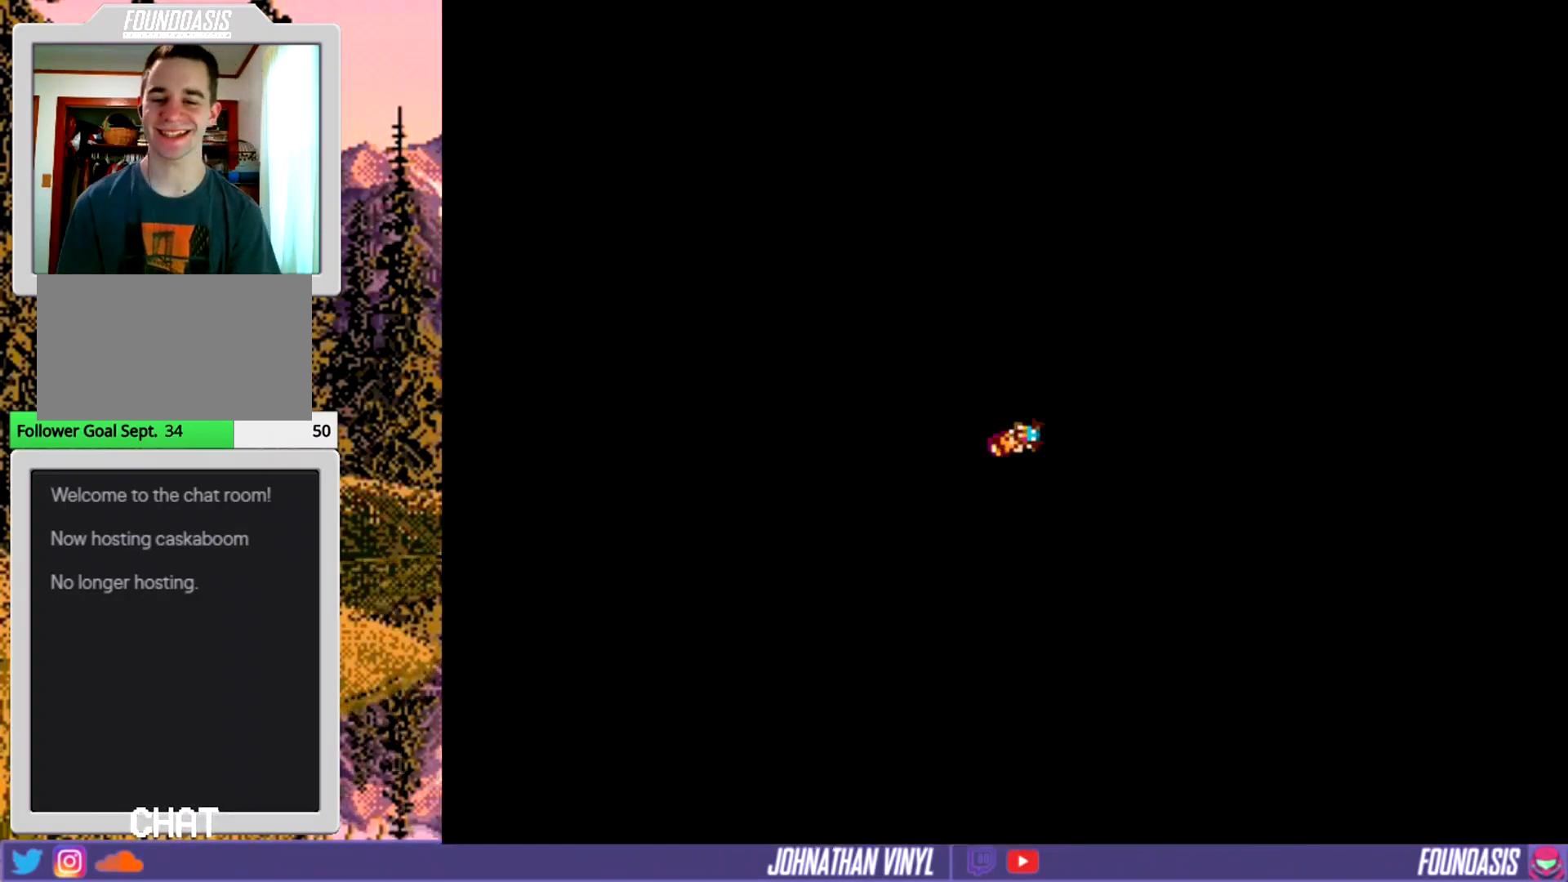
Gameplay with a controller (Nintendo layout); each line is a JSON object with the inputs held at the frame after it. "events" lists button and stick changes between this image and that frame as [ms after this image, input, new state], when the widget could be followed in between. Not read: L3 R3.
{"buttons": [], "events": []}
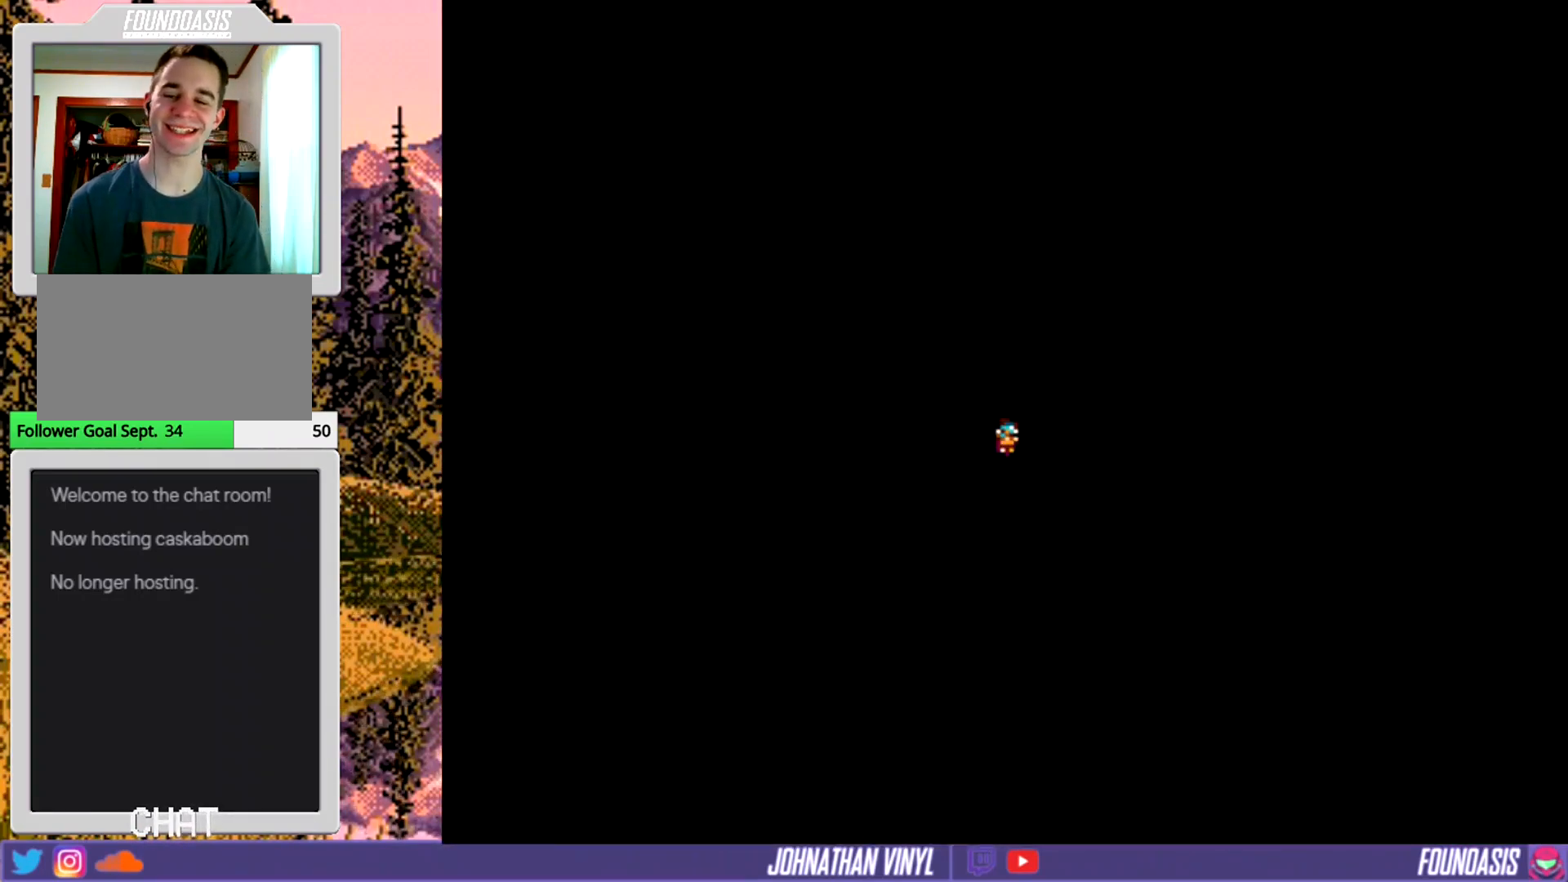
{"buttons": [], "events": []}
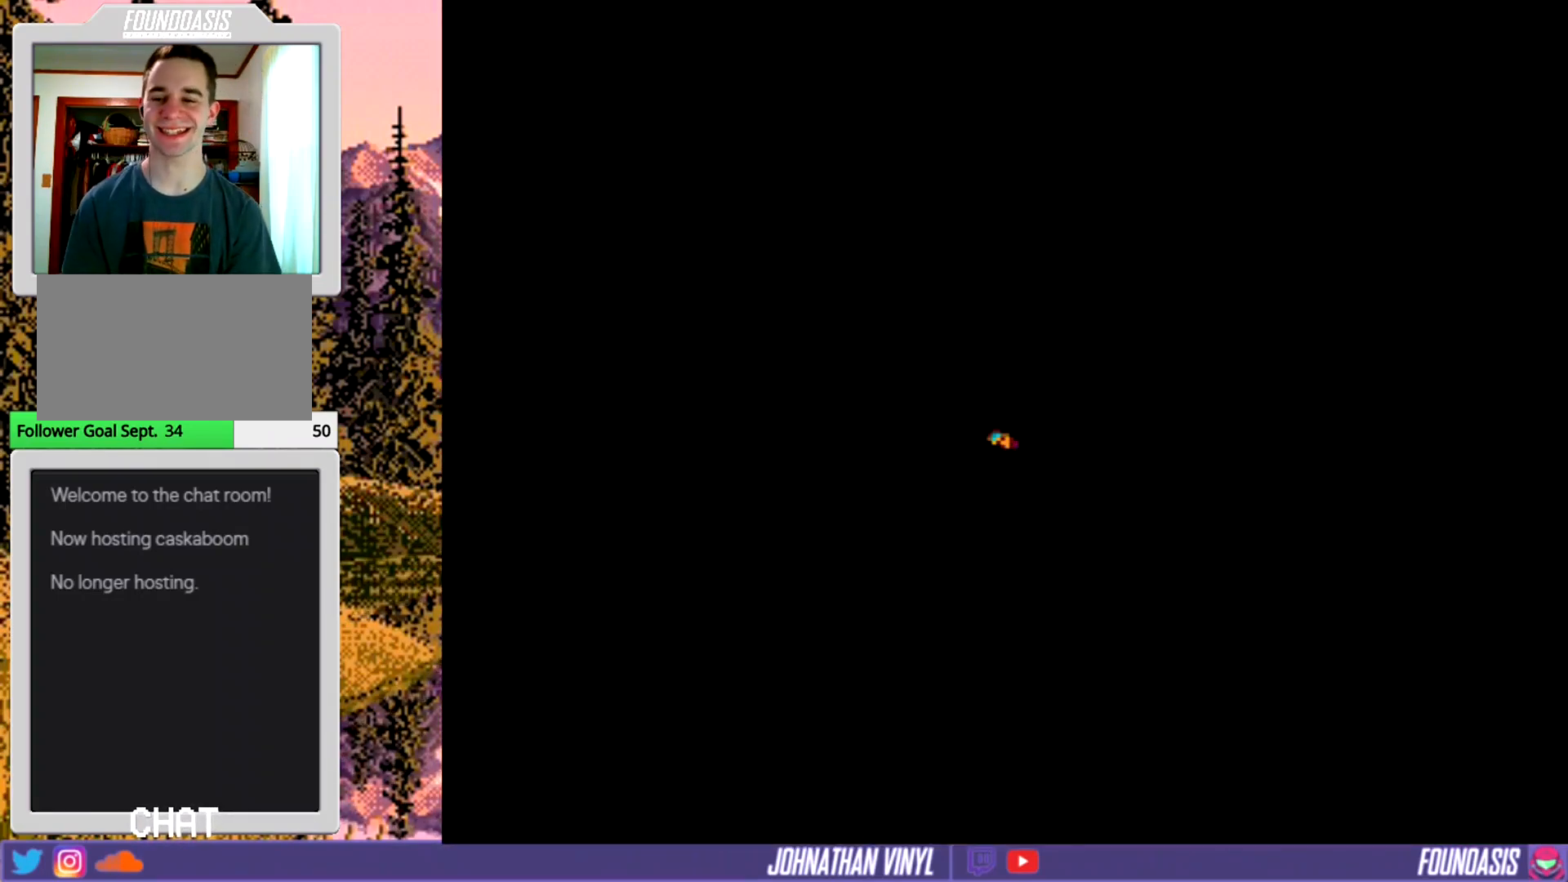
{"buttons": [], "events": []}
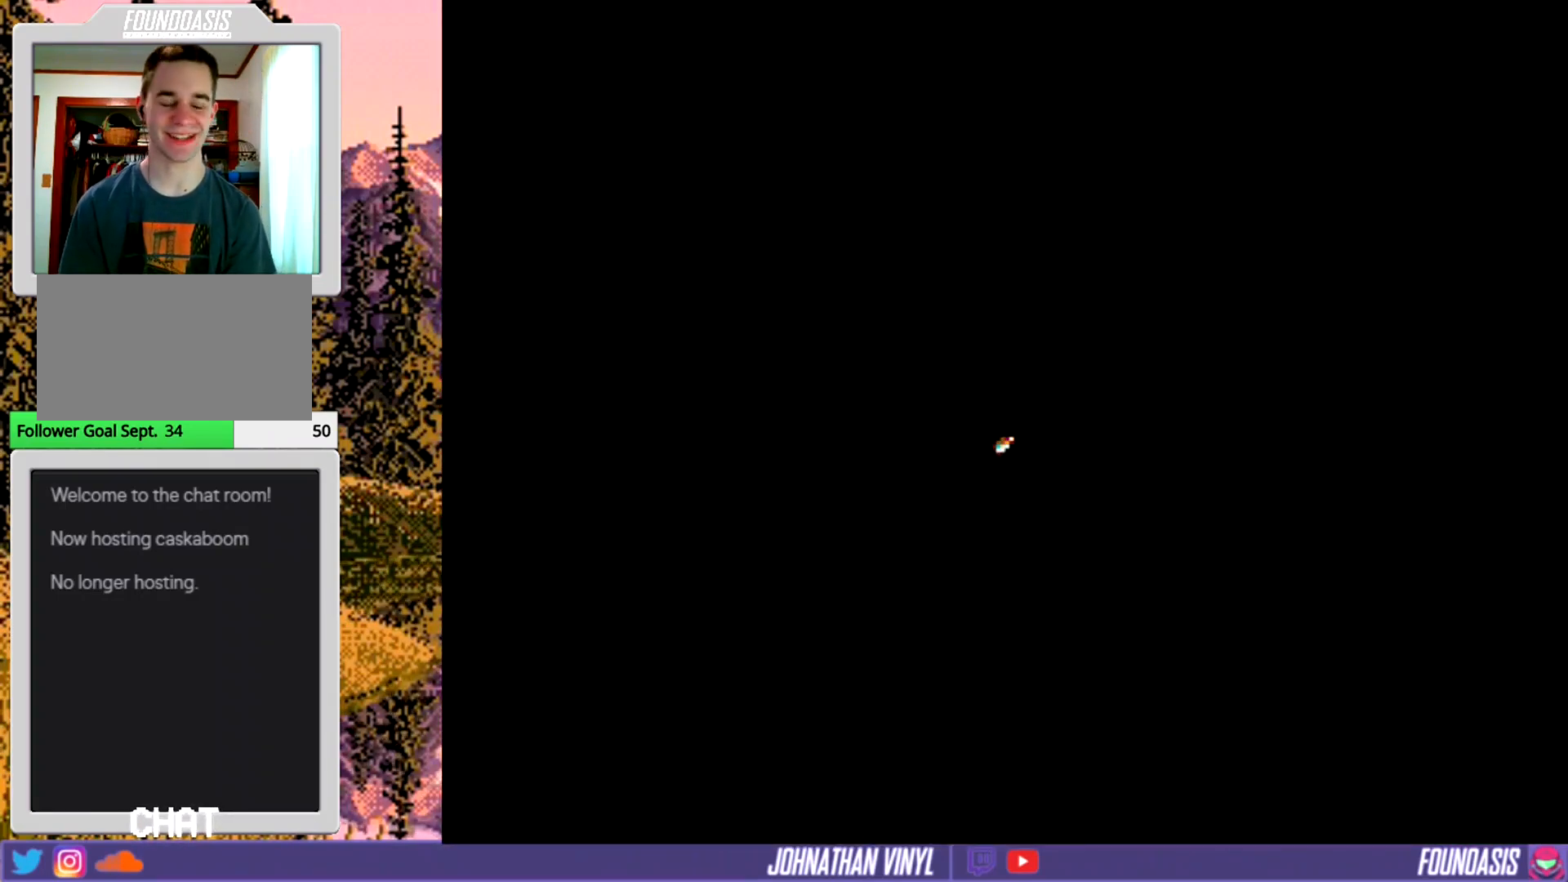
{"buttons": [], "events": []}
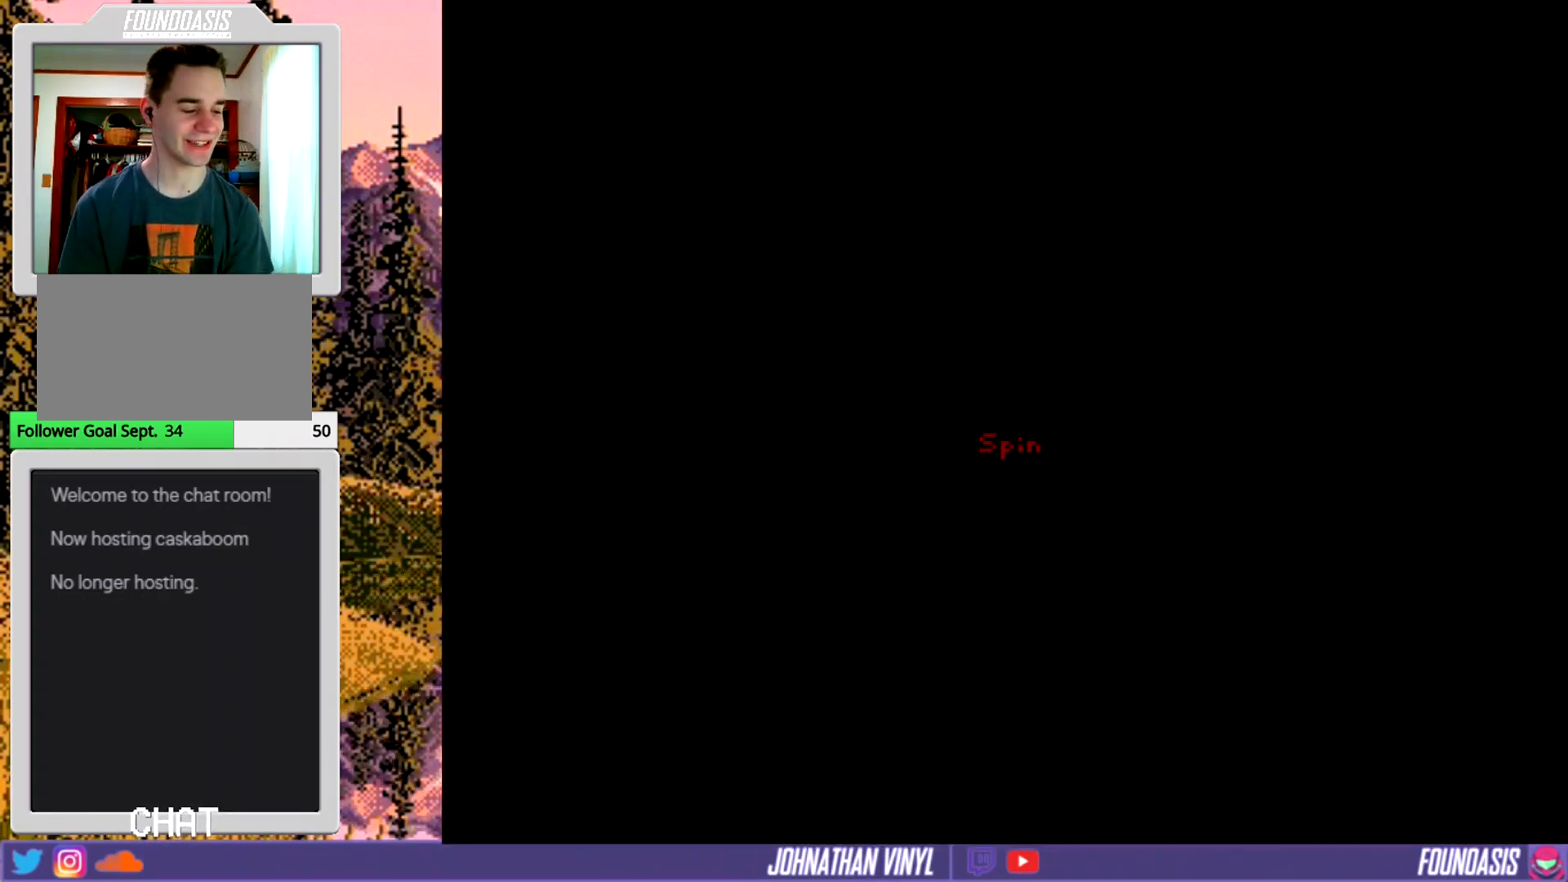
{"buttons": [], "events": []}
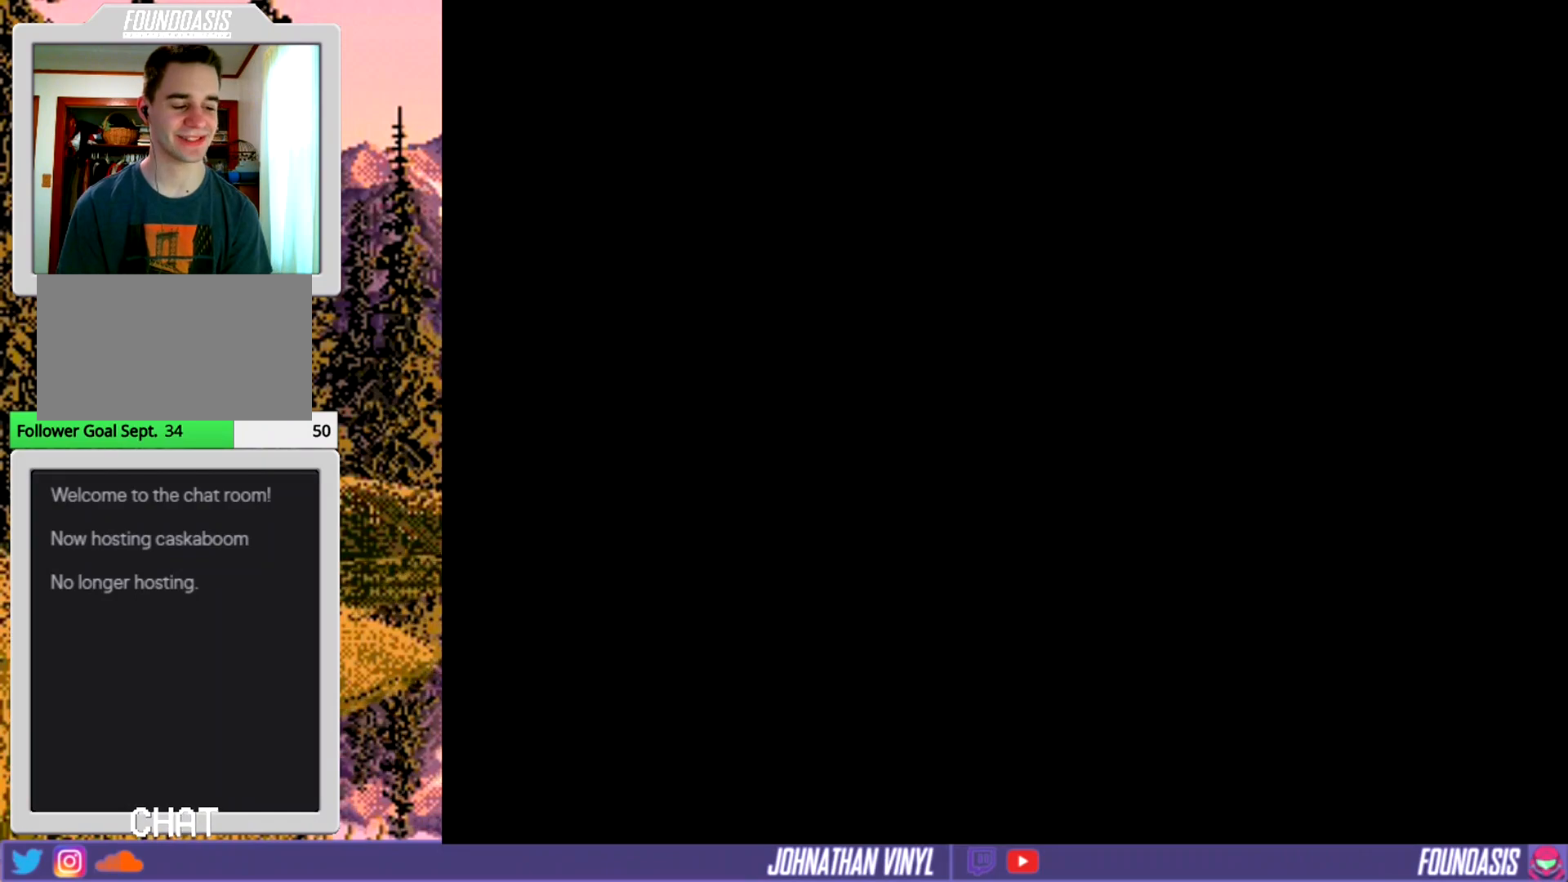
{"buttons": [], "events": []}
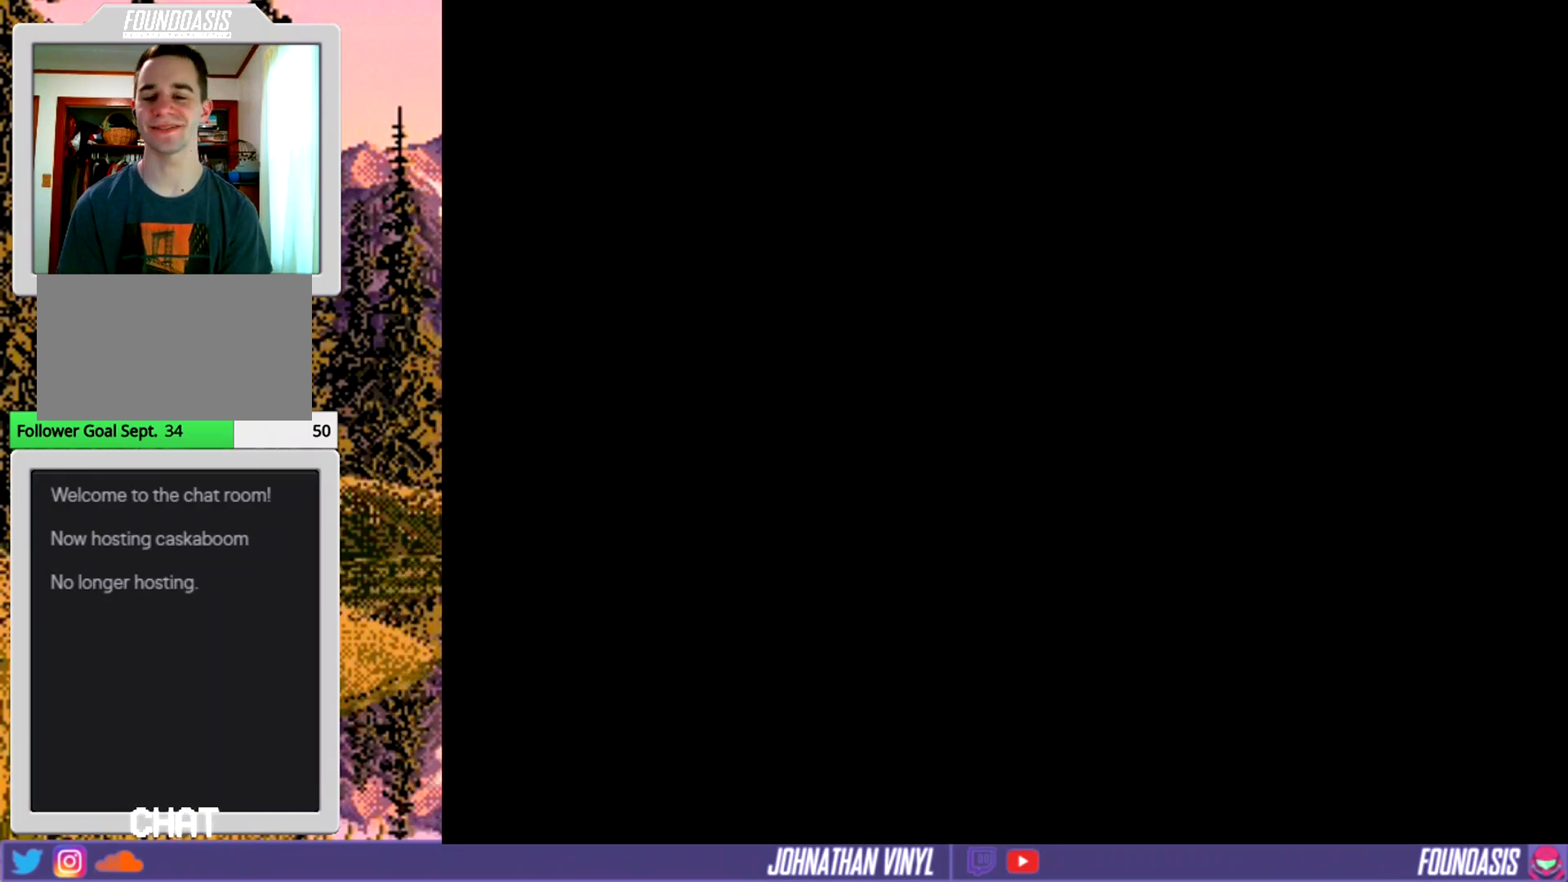
{"buttons": [], "events": []}
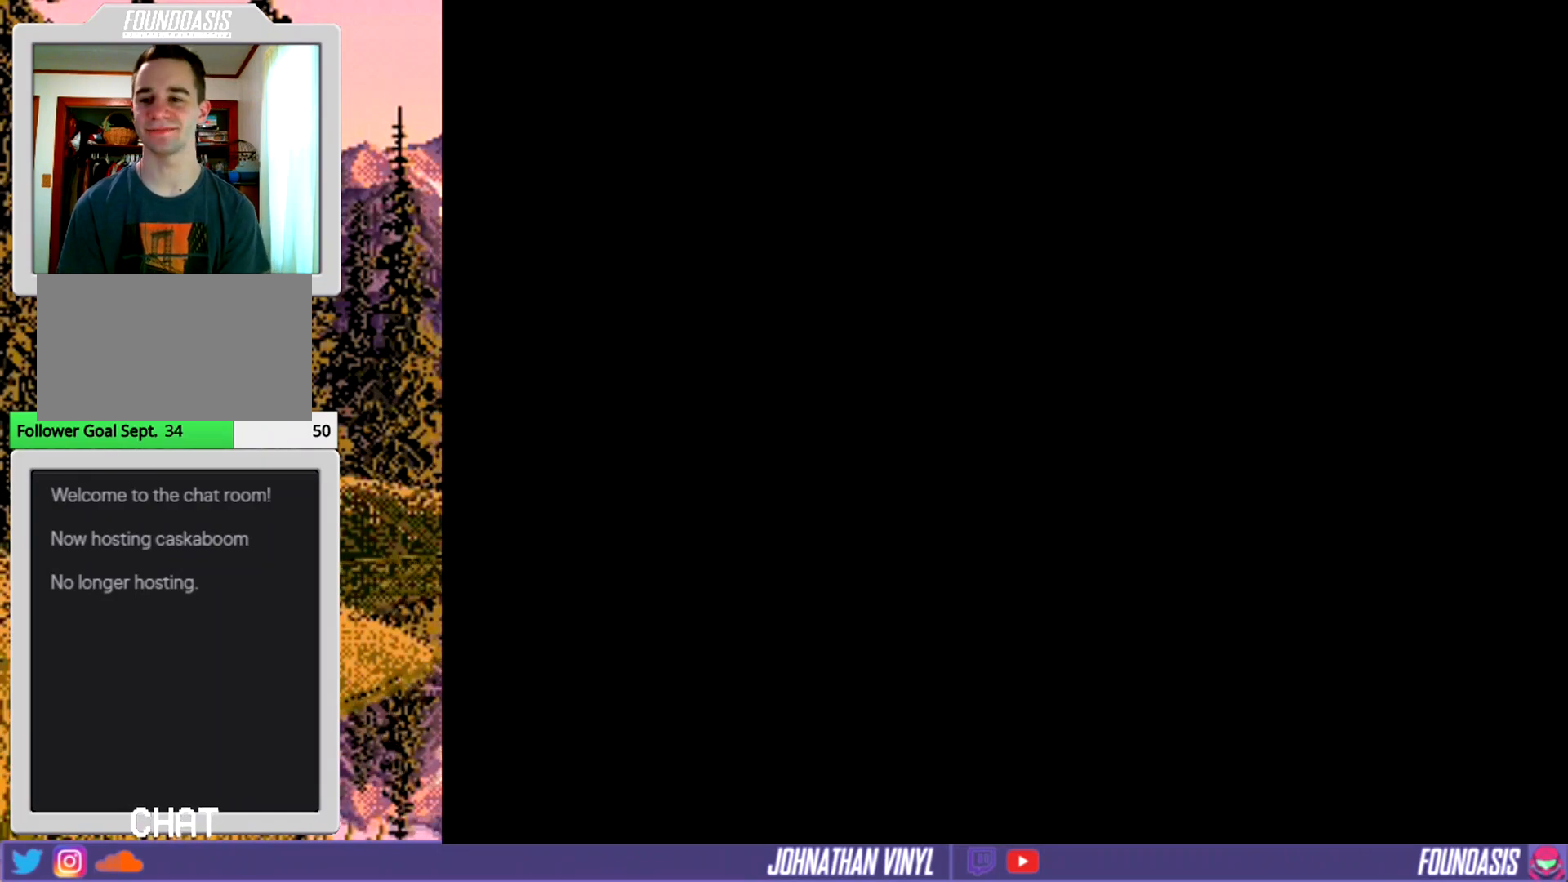
{"buttons": ["Y"], "events": [[167, "Y", "down"]]}
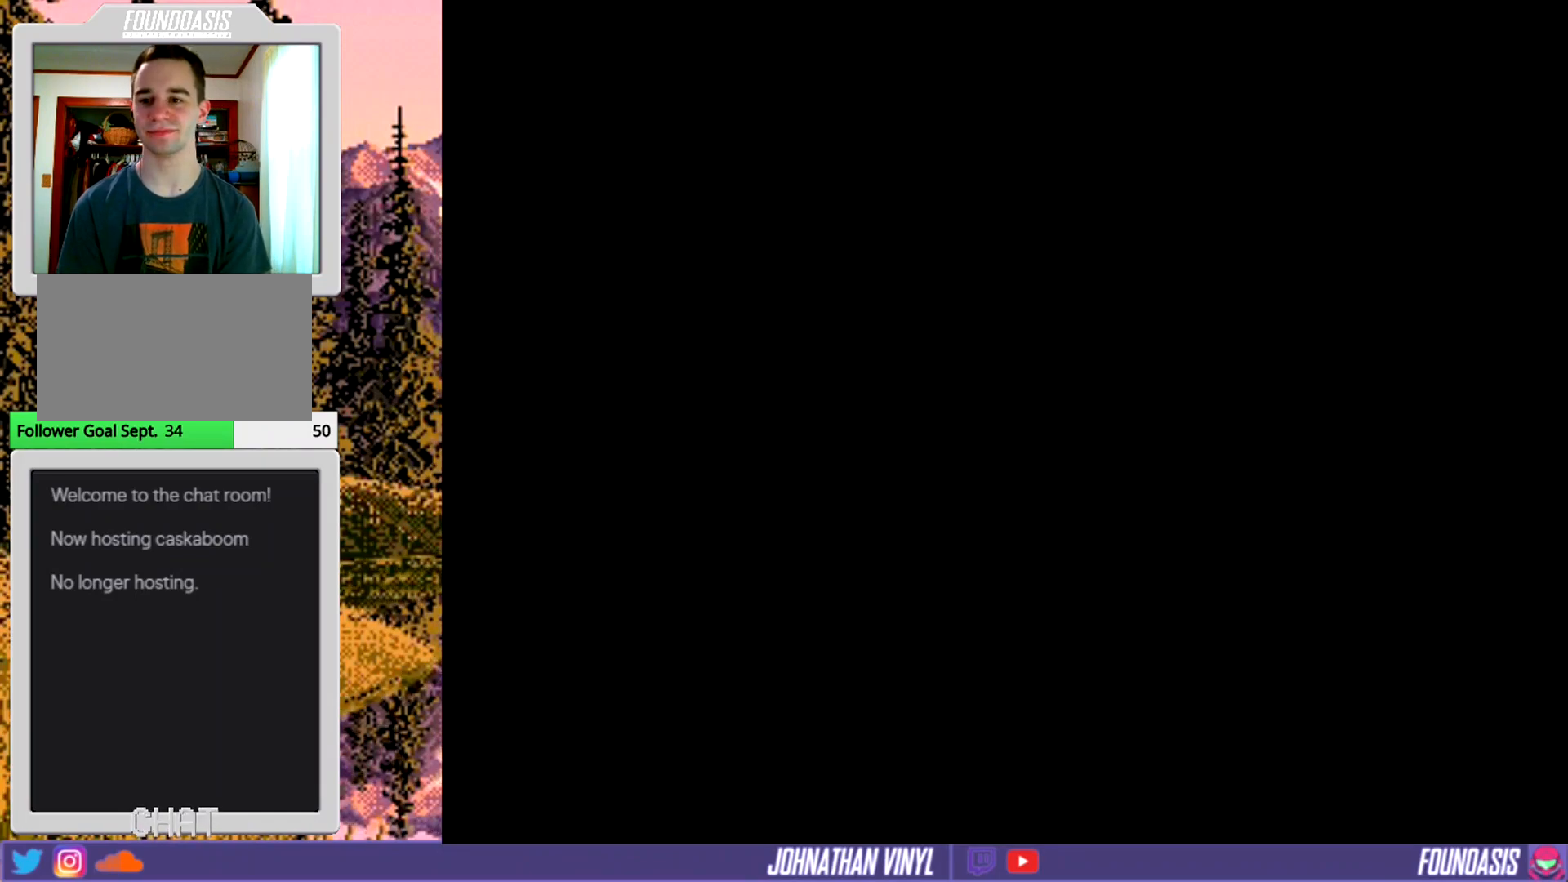
{"buttons": ["Y"], "events": []}
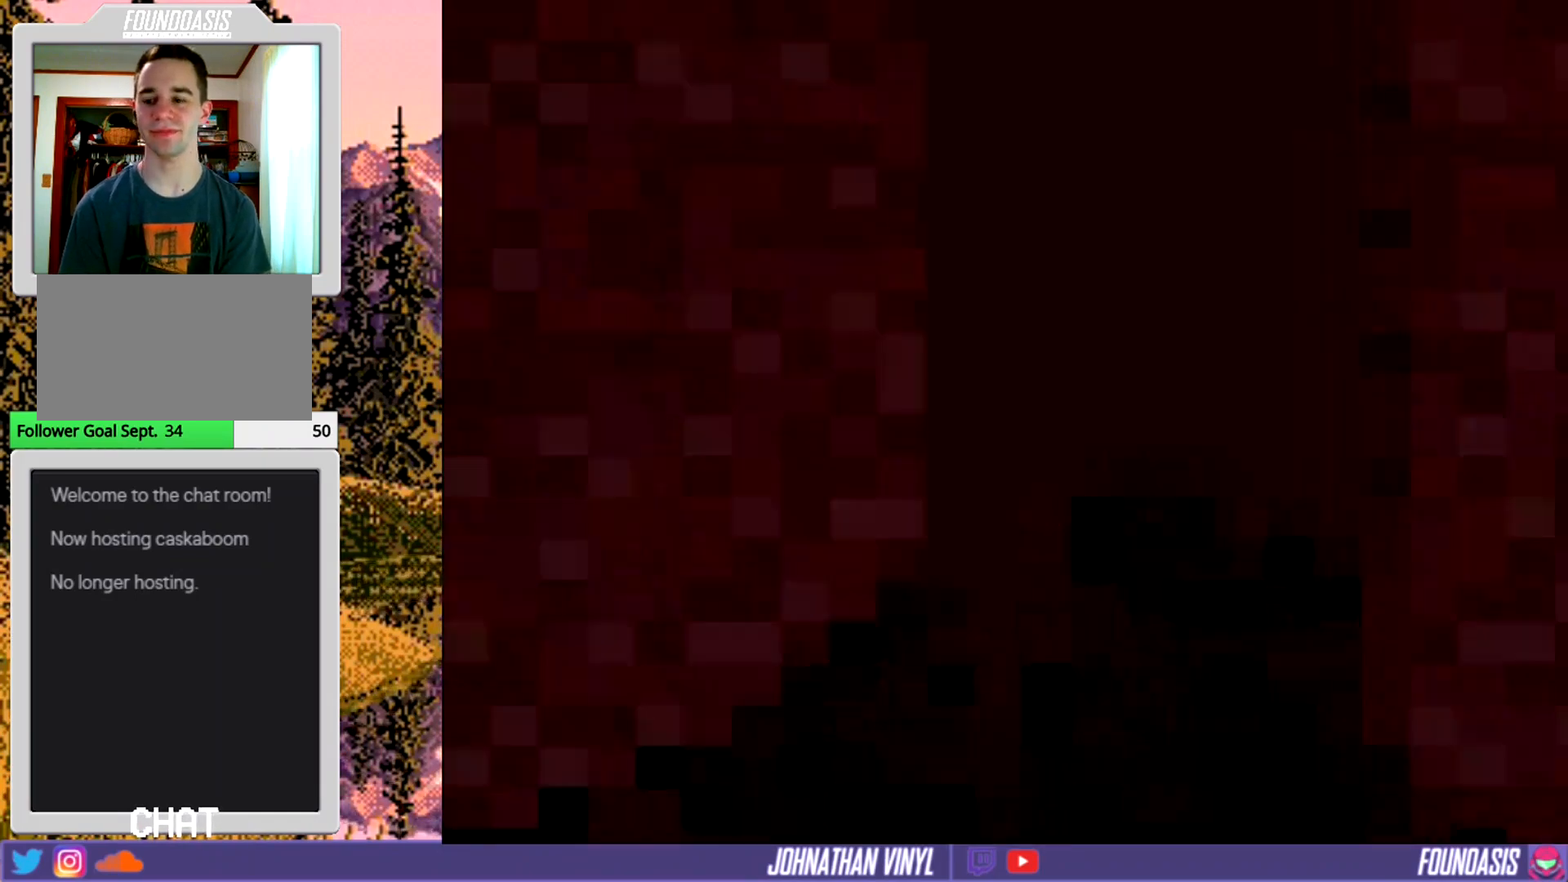
{"buttons": ["Y"], "events": []}
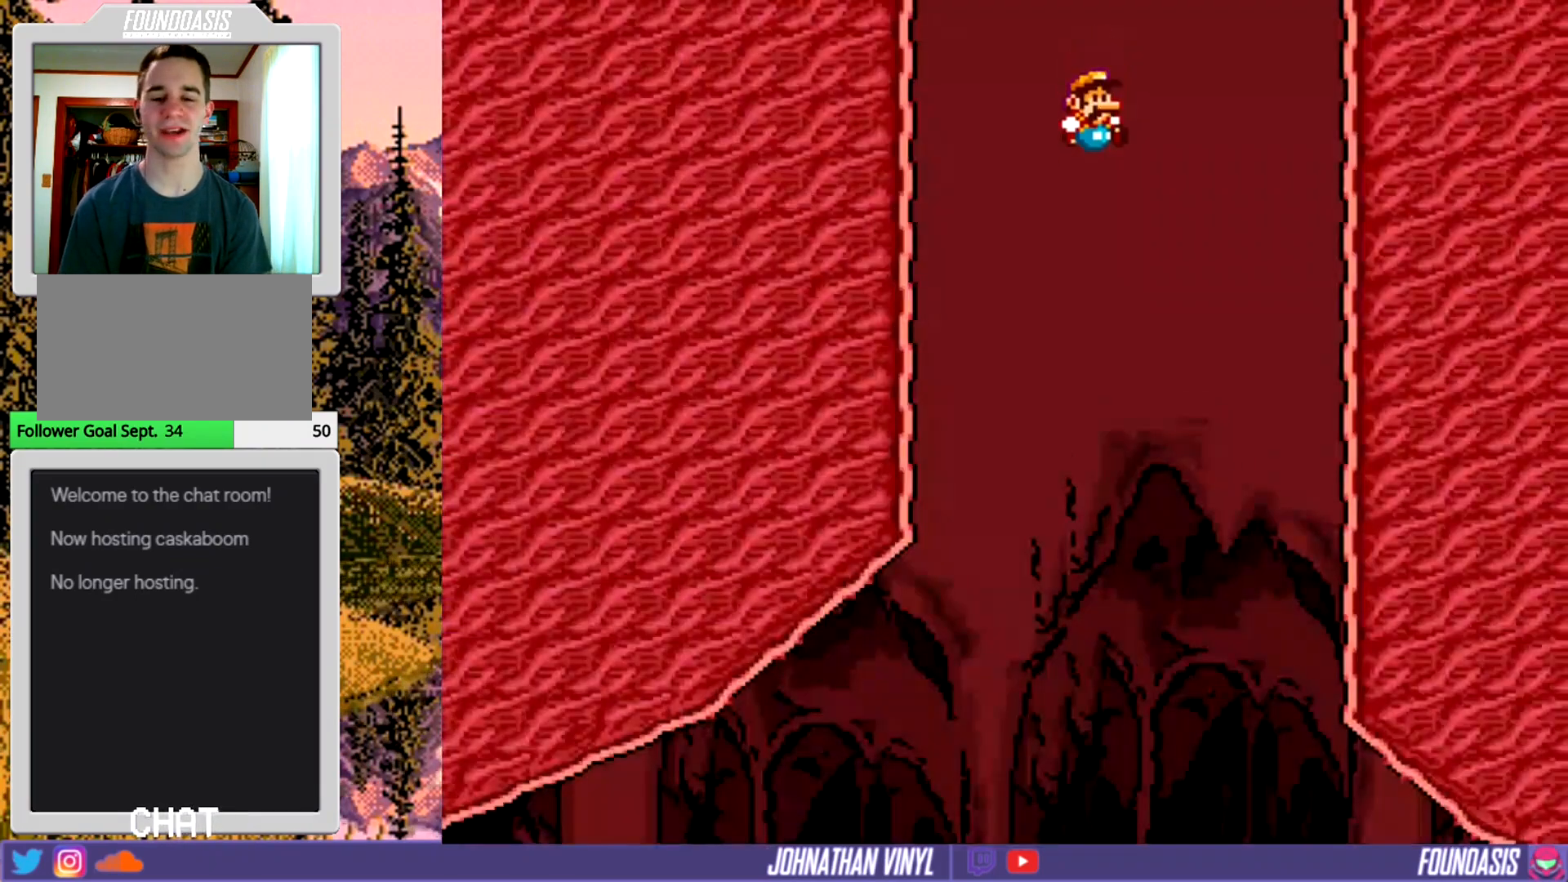
{"buttons": ["Y"], "events": []}
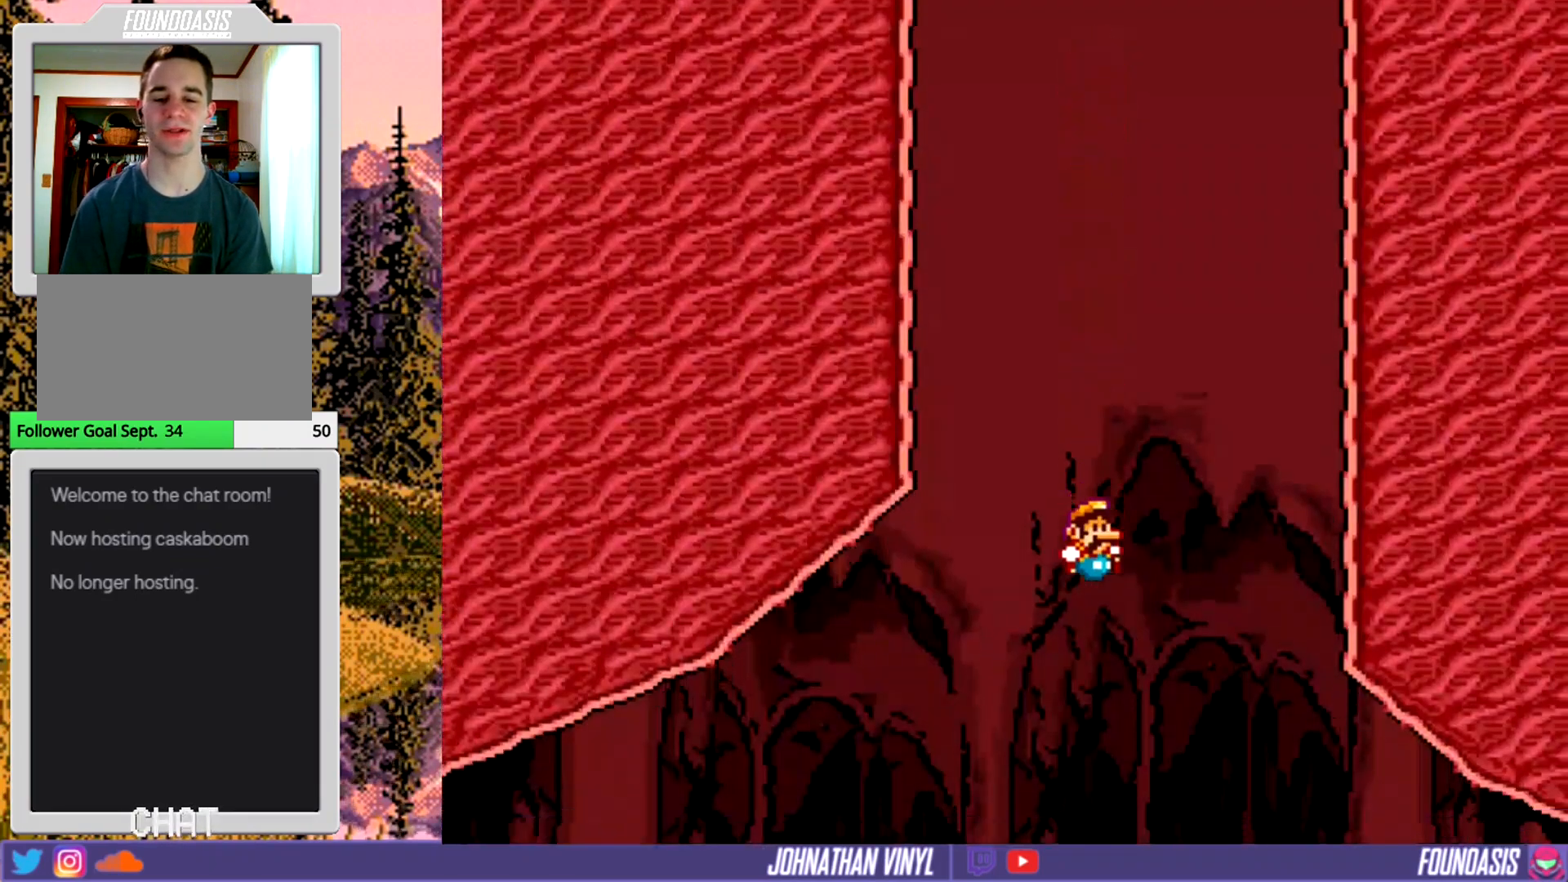
{"buttons": ["Y"], "events": []}
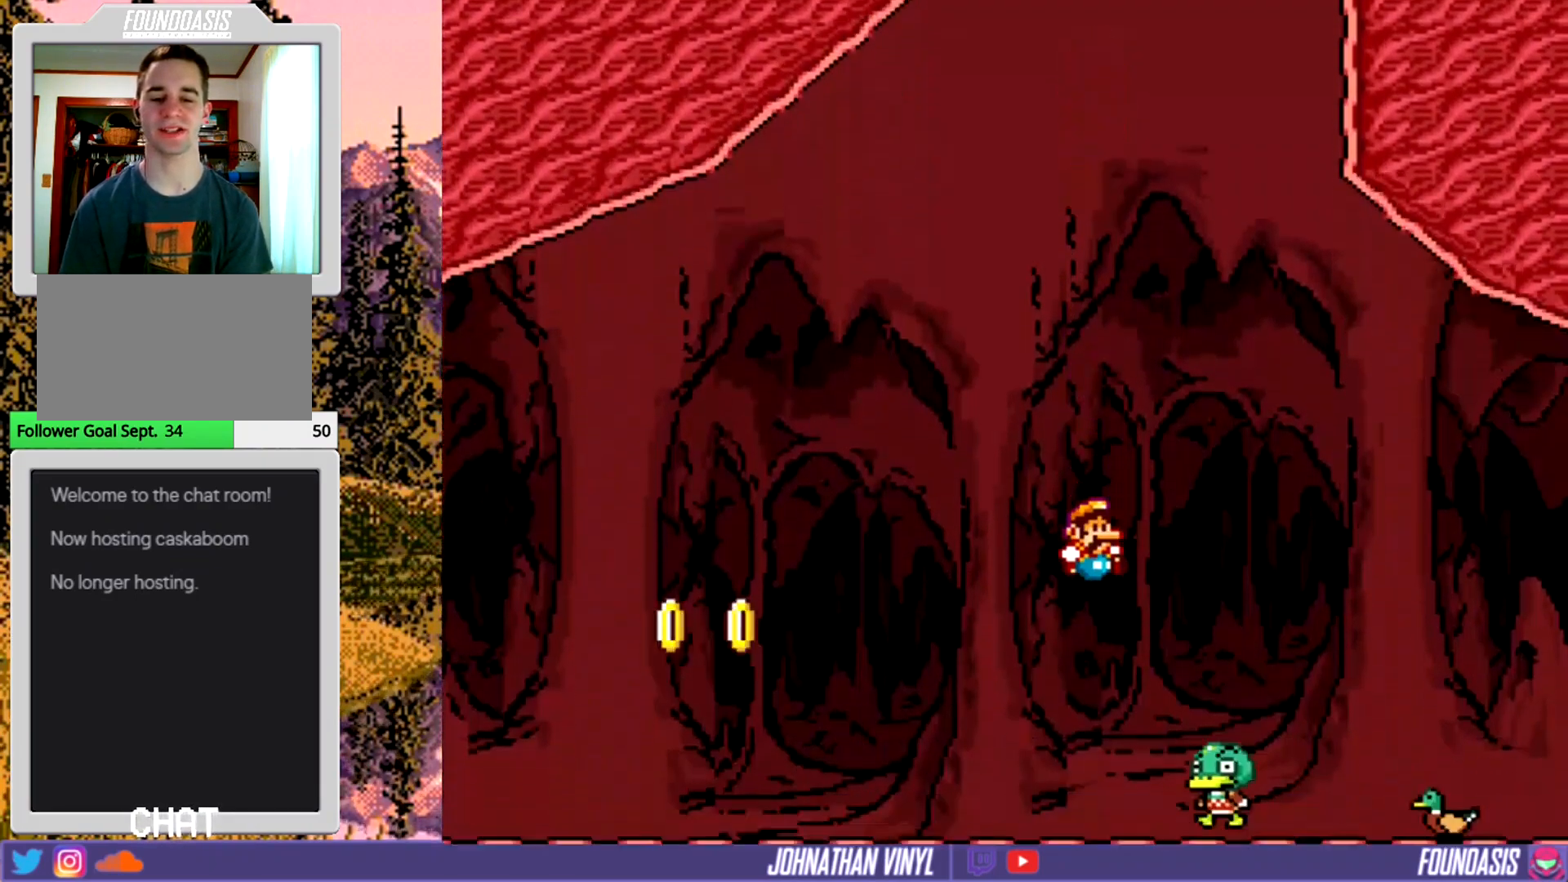
{"buttons": ["Y", "DPAD_LEFT"], "events": [[433, "DPAD_LEFT", "down"]]}
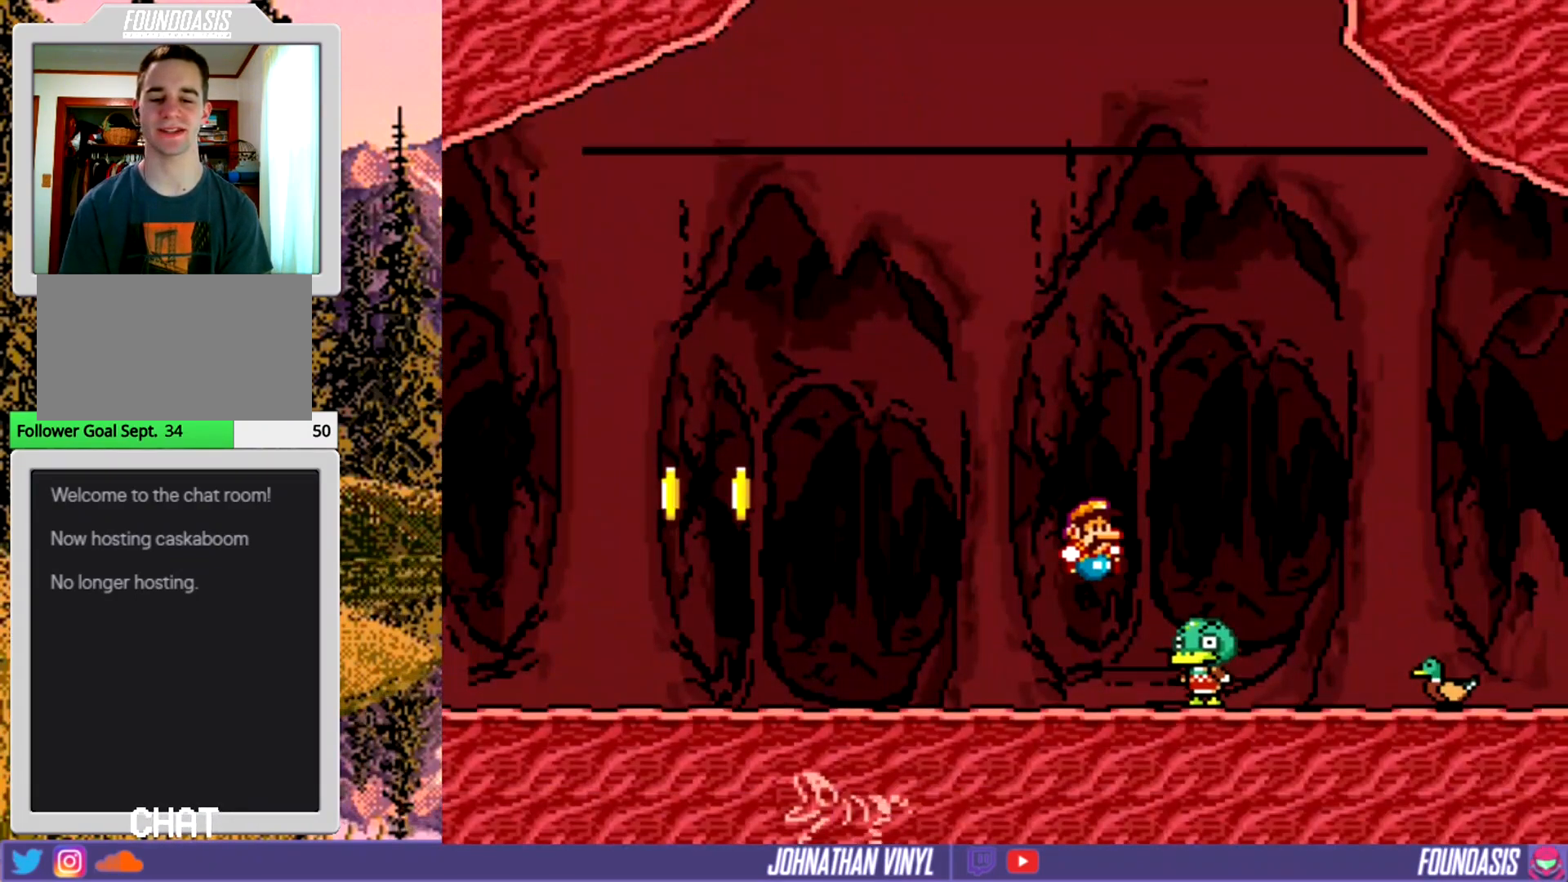
{"buttons": ["Y"], "events": [[300, "DPAD_LEFT", "up"]]}
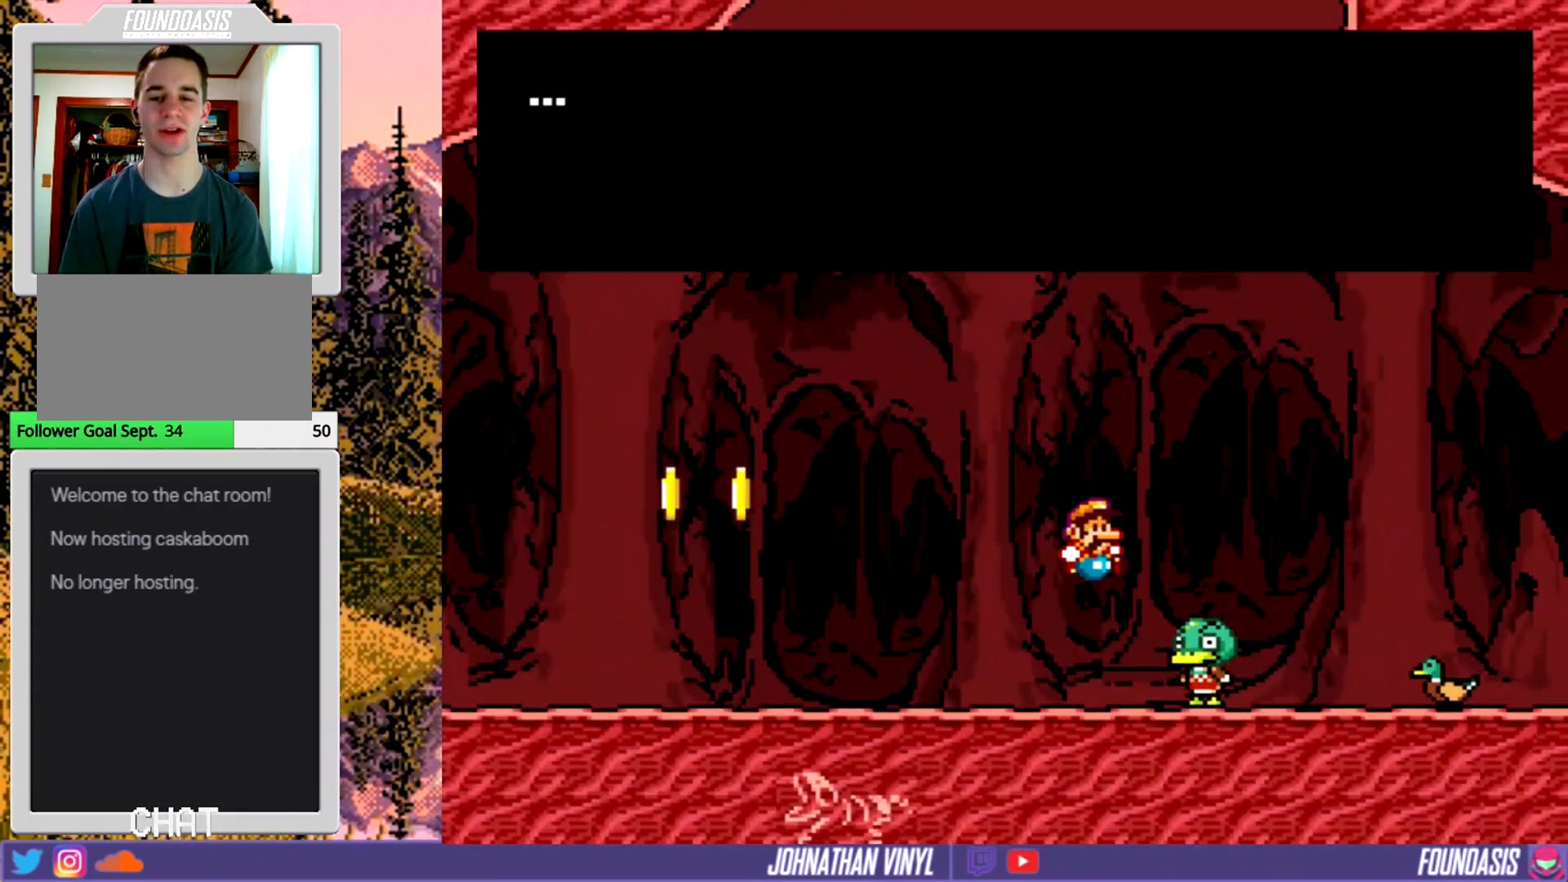
{"buttons": [], "events": [[167, "Y", "up"]]}
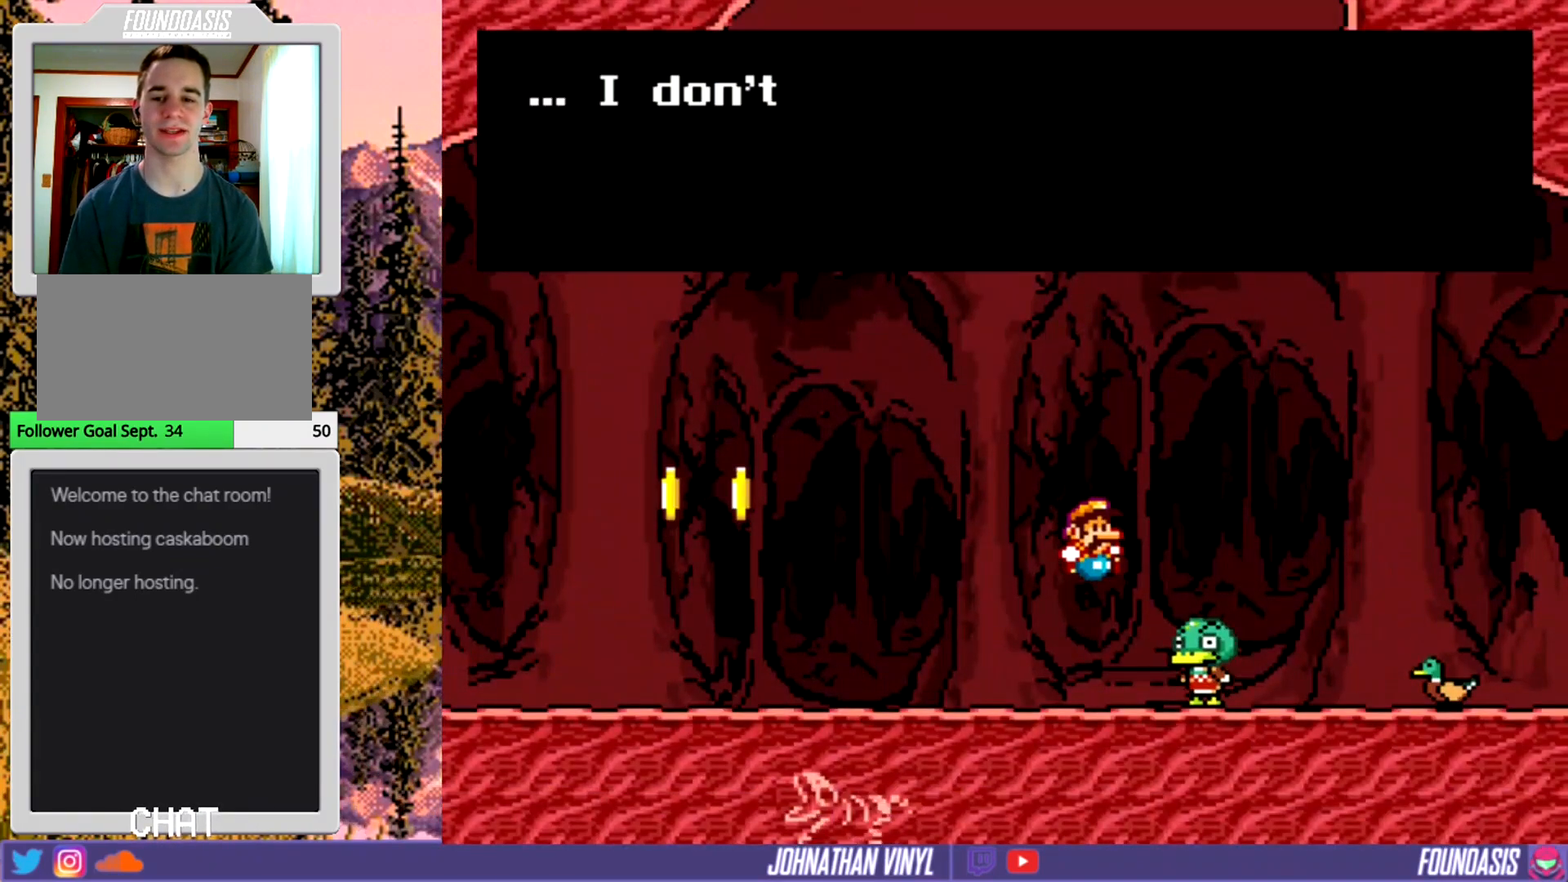
{"buttons": [], "events": []}
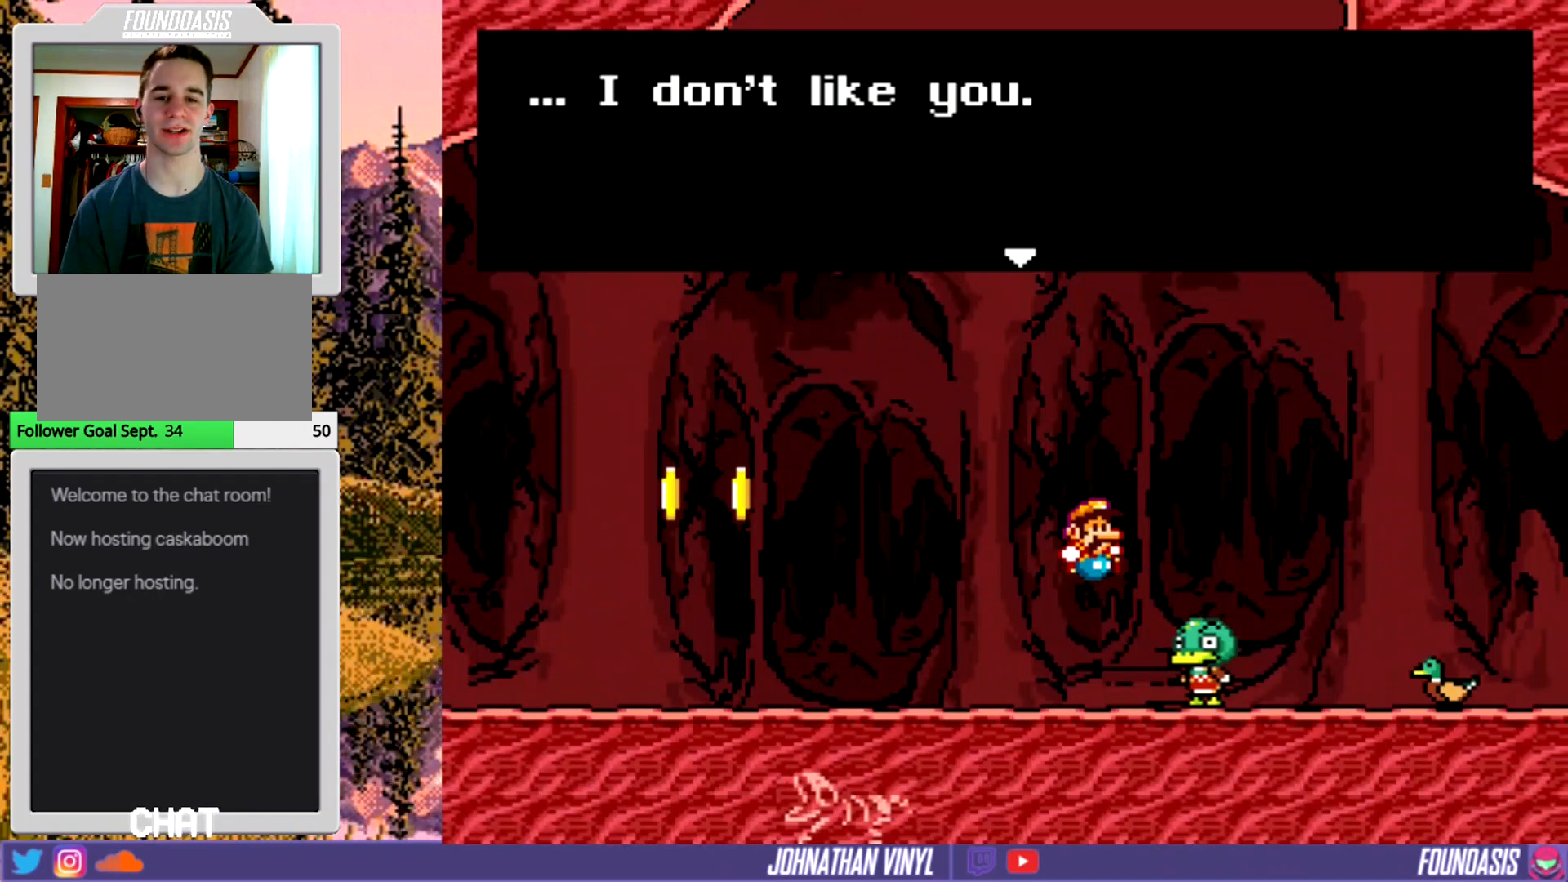
{"buttons": [], "events": []}
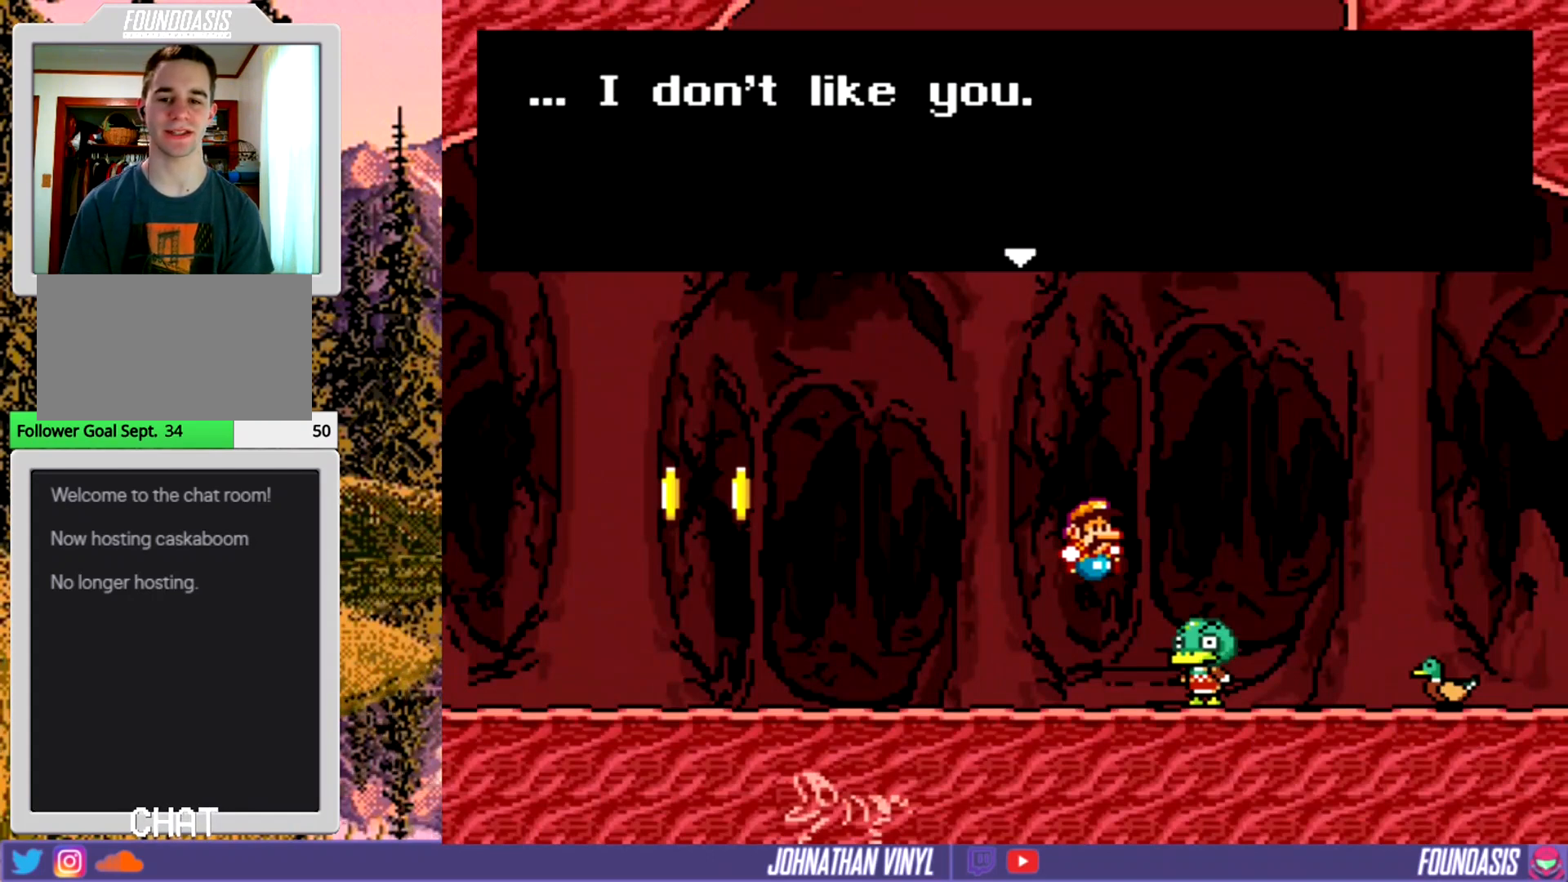
{"buttons": [], "events": []}
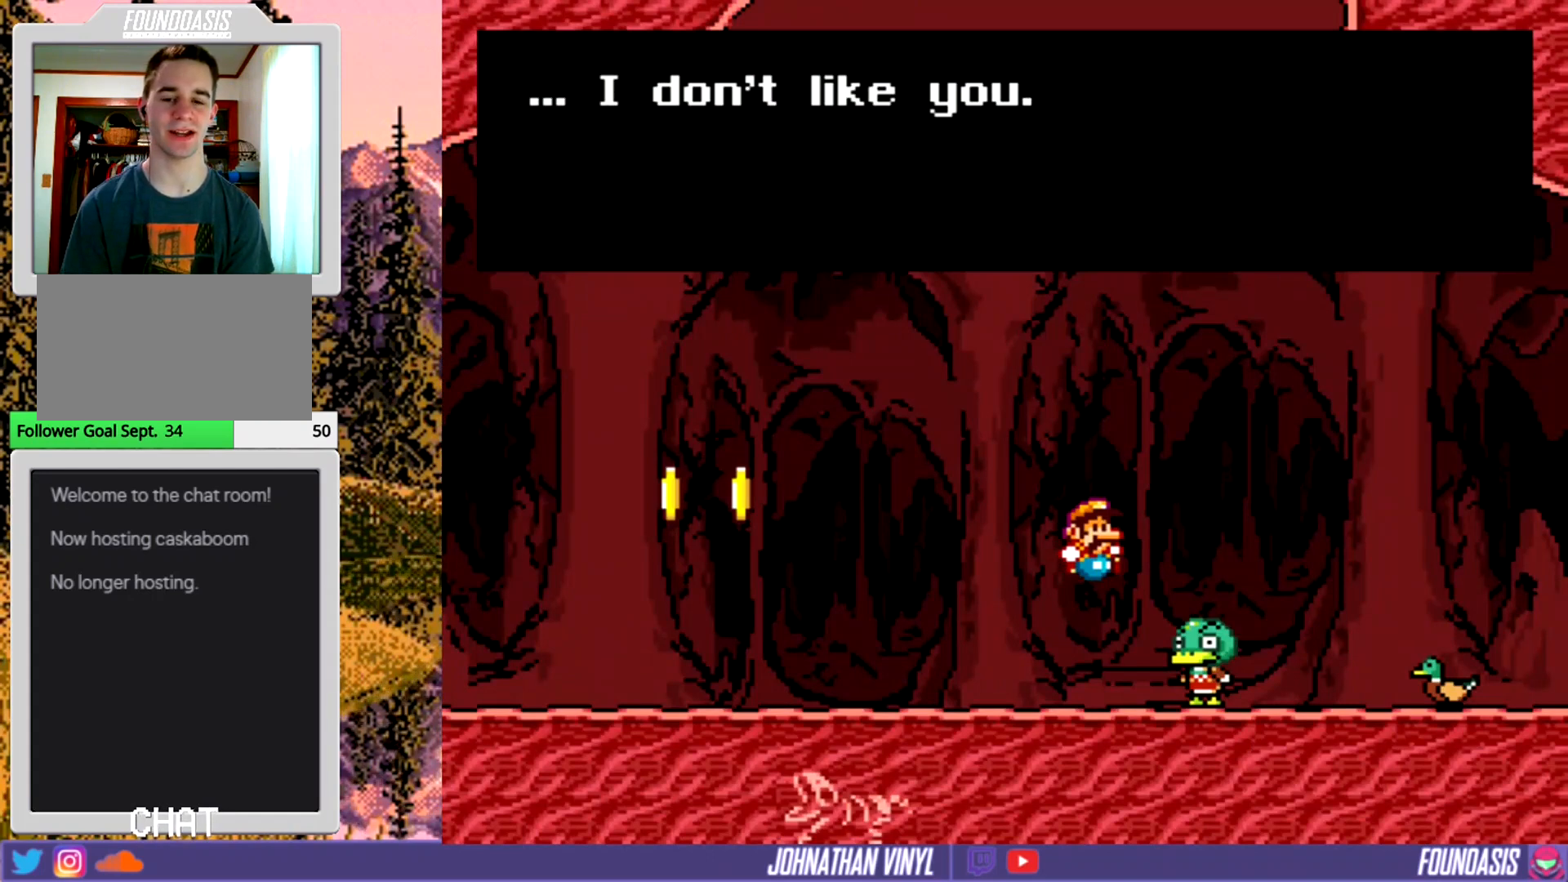
{"buttons": [], "events": [[100, "B", "down"], [200, "B", "up"]]}
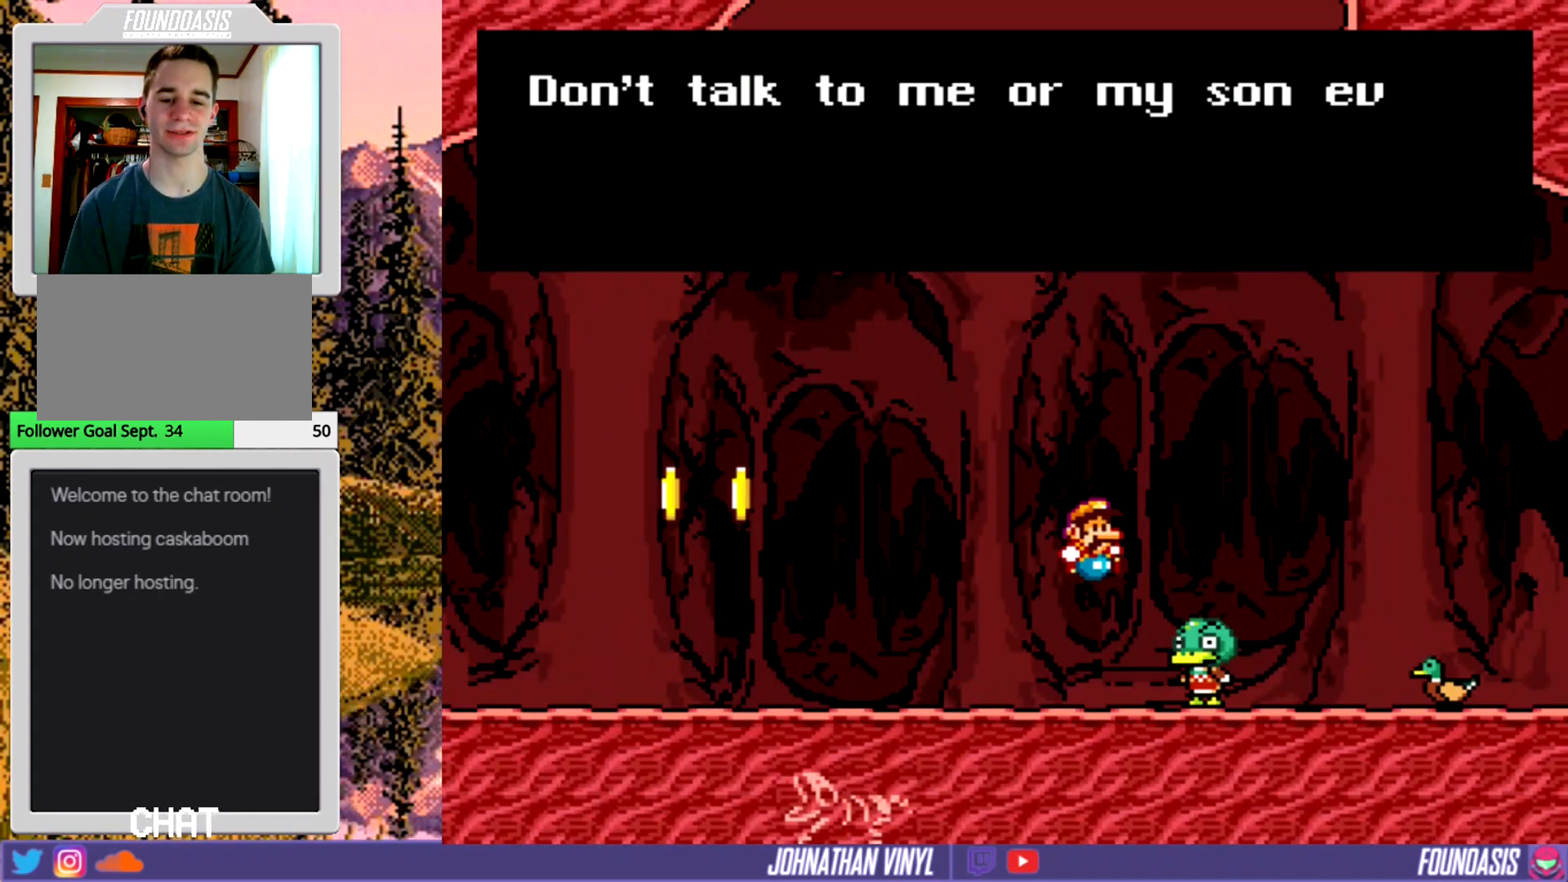
{"buttons": [], "events": []}
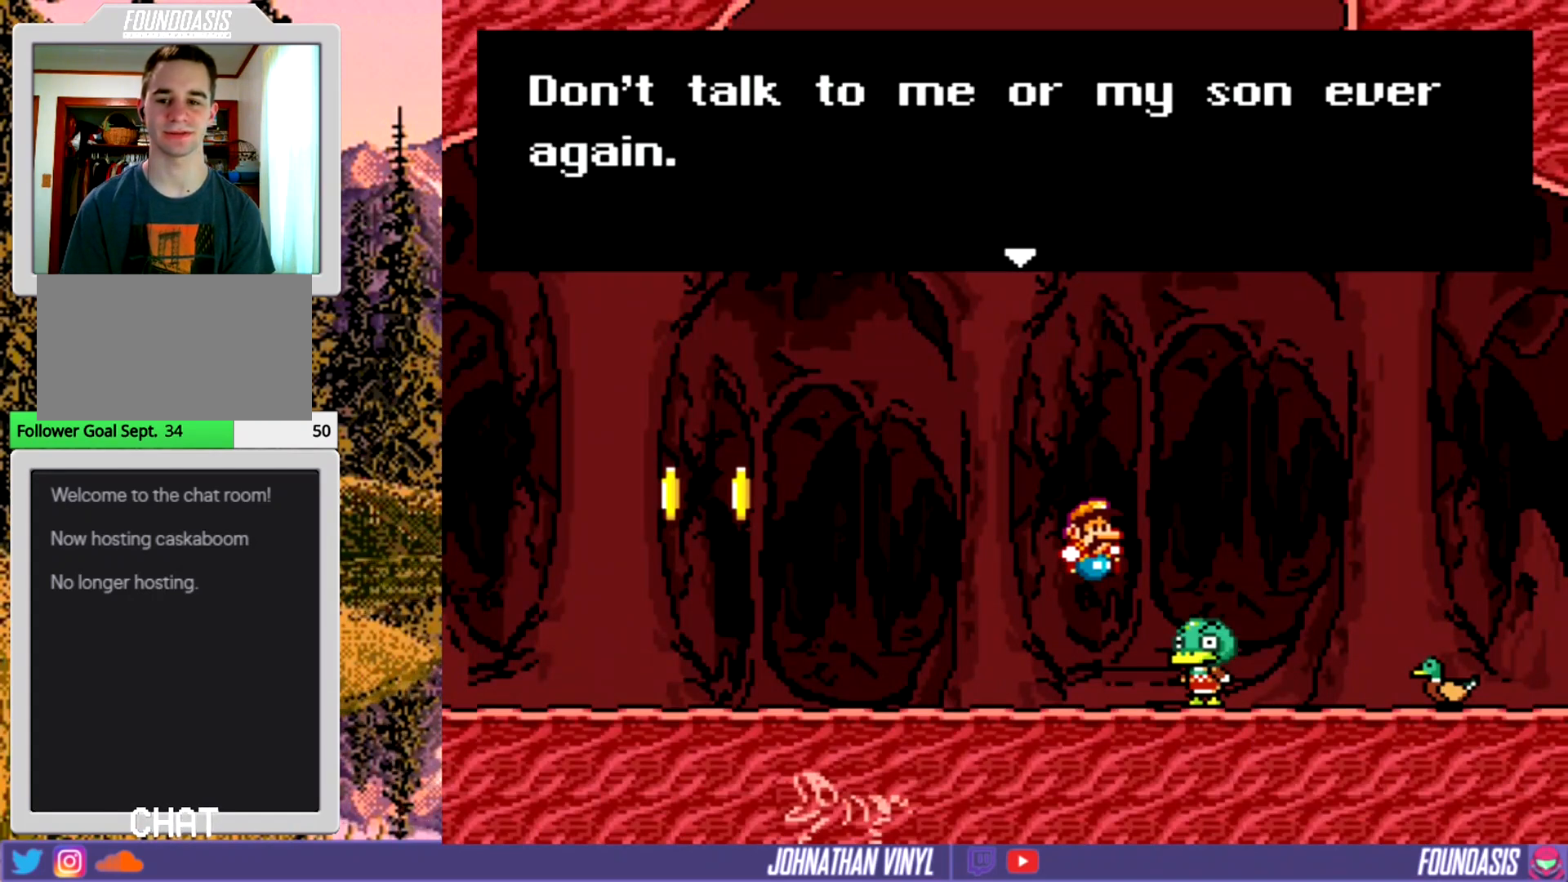
{"buttons": [], "events": []}
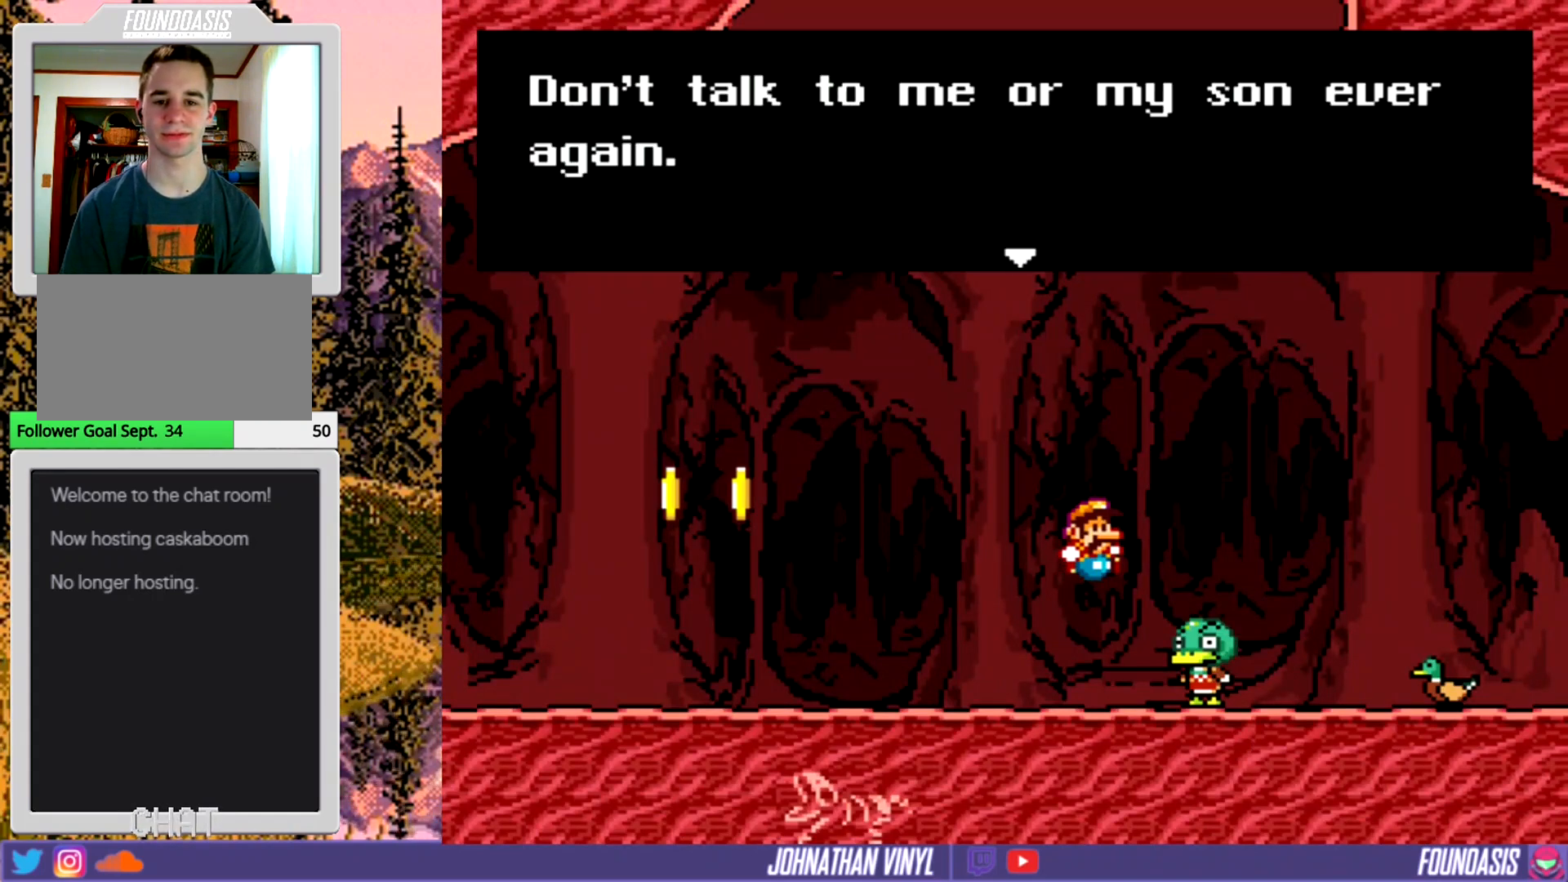
{"buttons": [], "events": []}
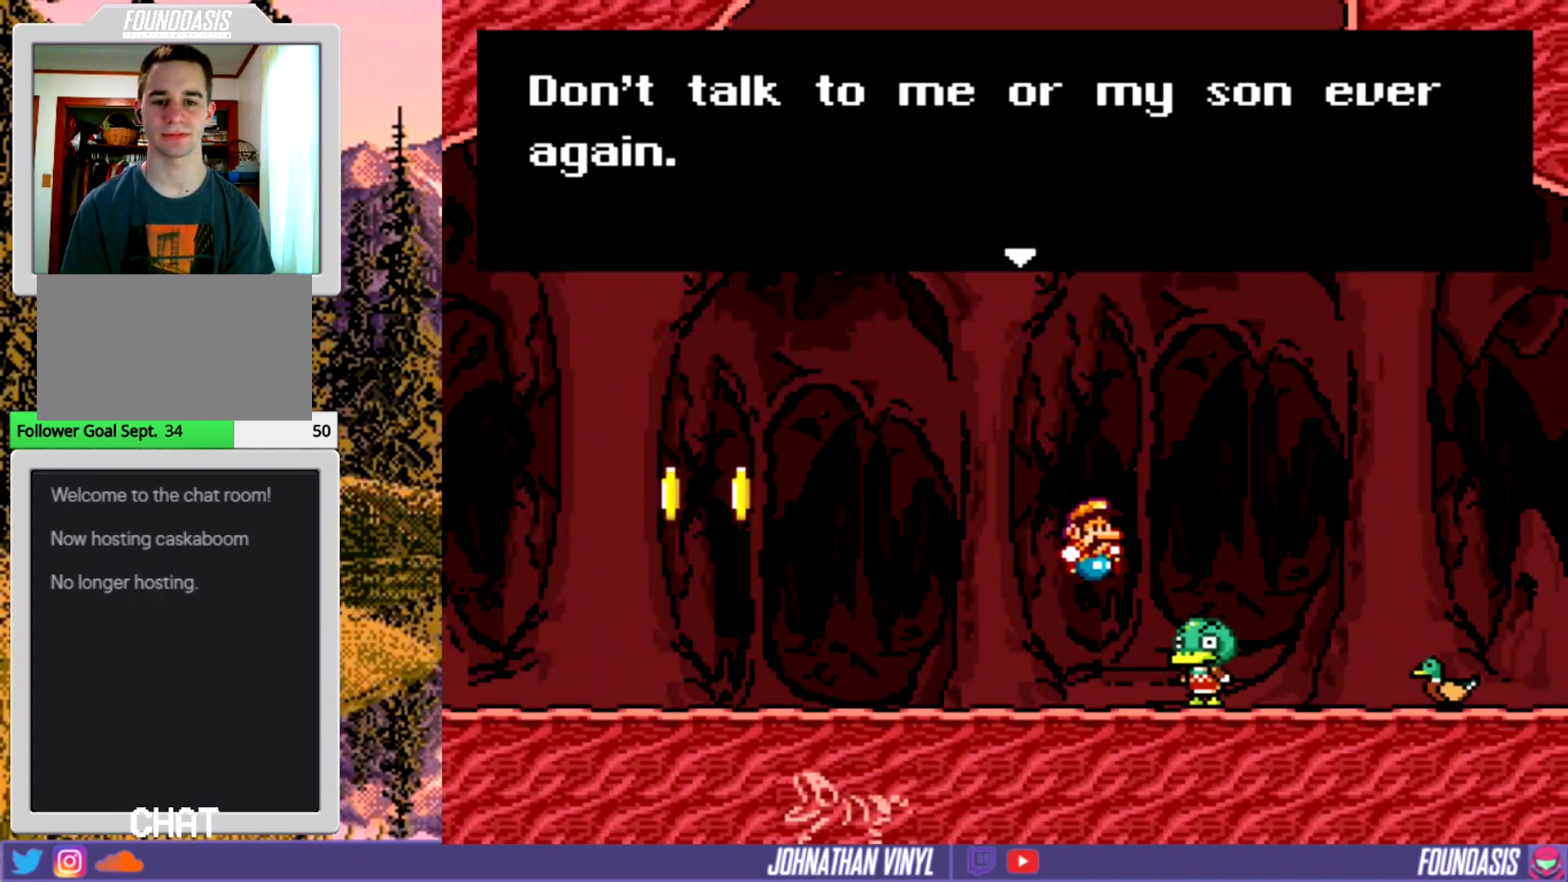
{"buttons": ["DPAD_LEFT"], "events": [[100, "B", "down"], [200, "B", "up"], [433, "DPAD_LEFT", "down"]]}
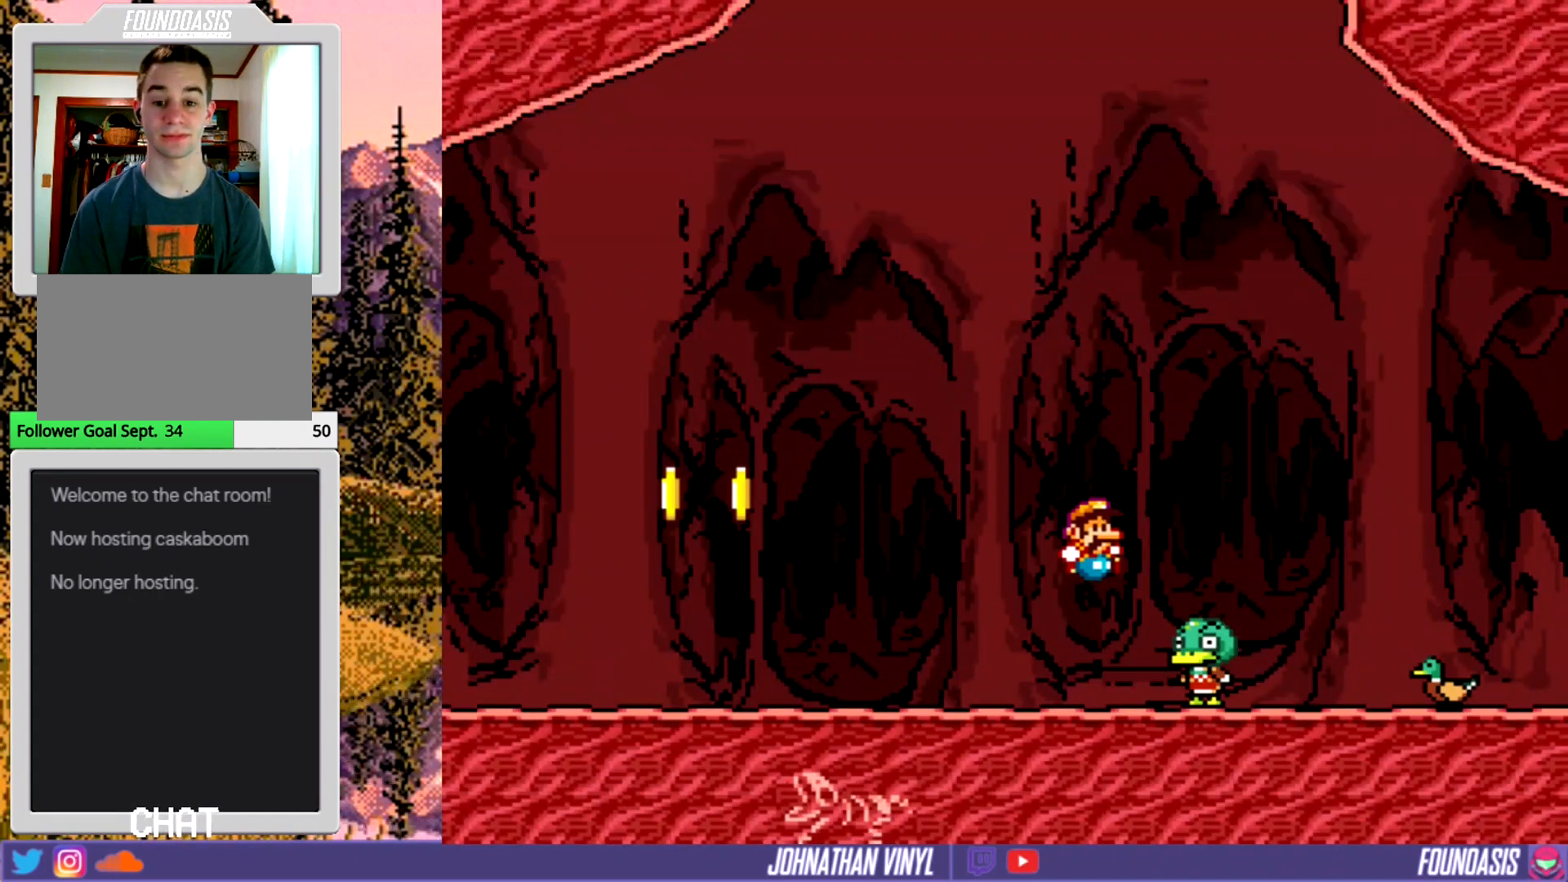
{"buttons": [], "events": [[67, "DPAD_LEFT", "up"], [267, "DPAD_RIGHT", "down"], [367, "DPAD_RIGHT", "up"]]}
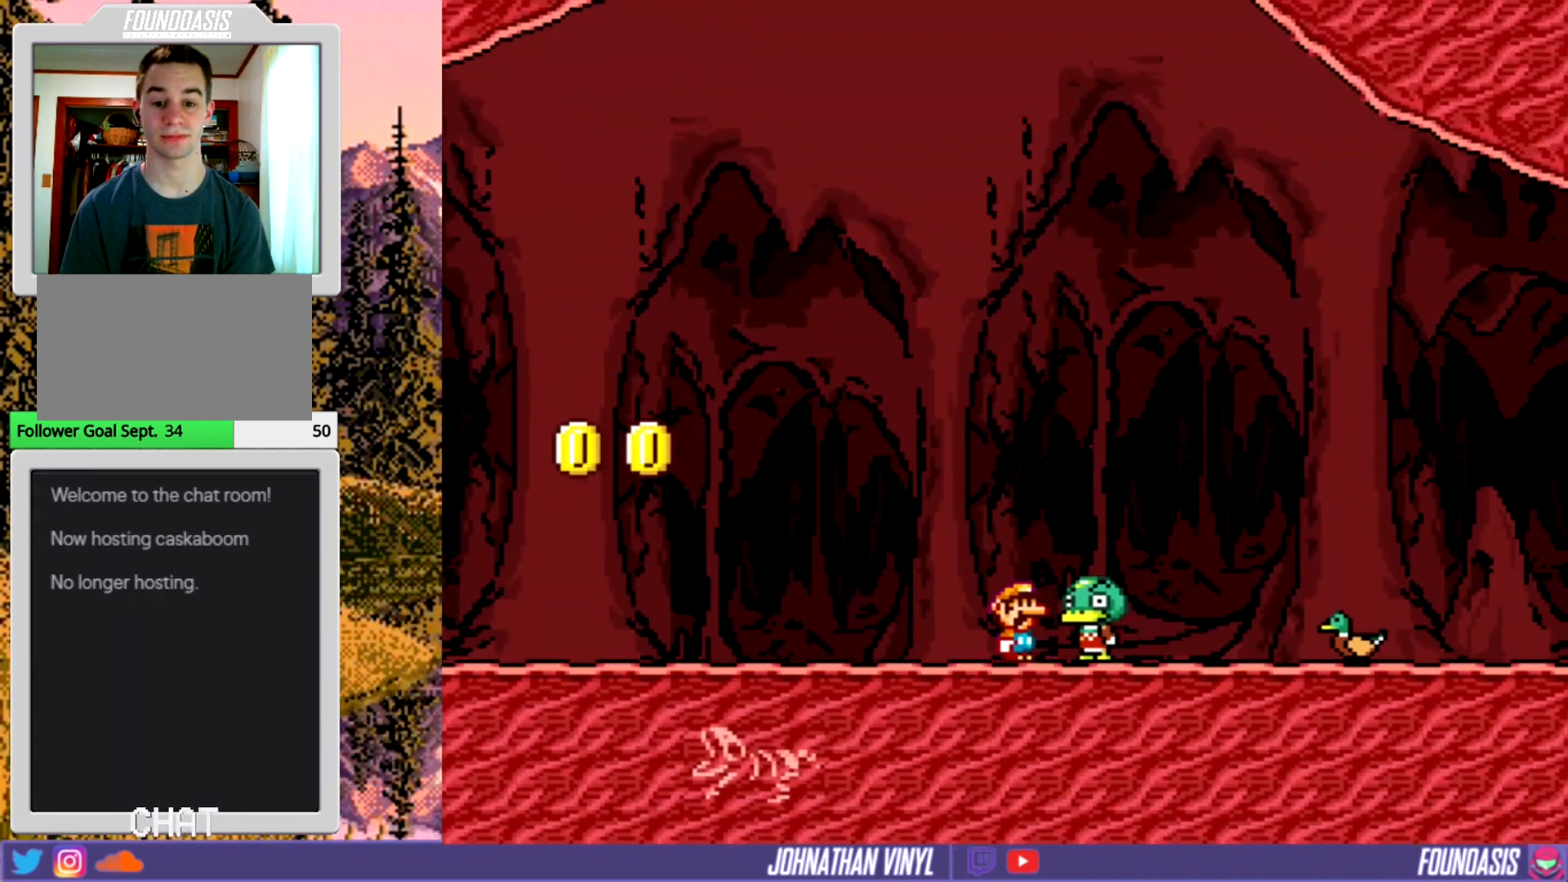
{"buttons": [], "events": [[167, "Y", "down"], [333, "Y", "up"]]}
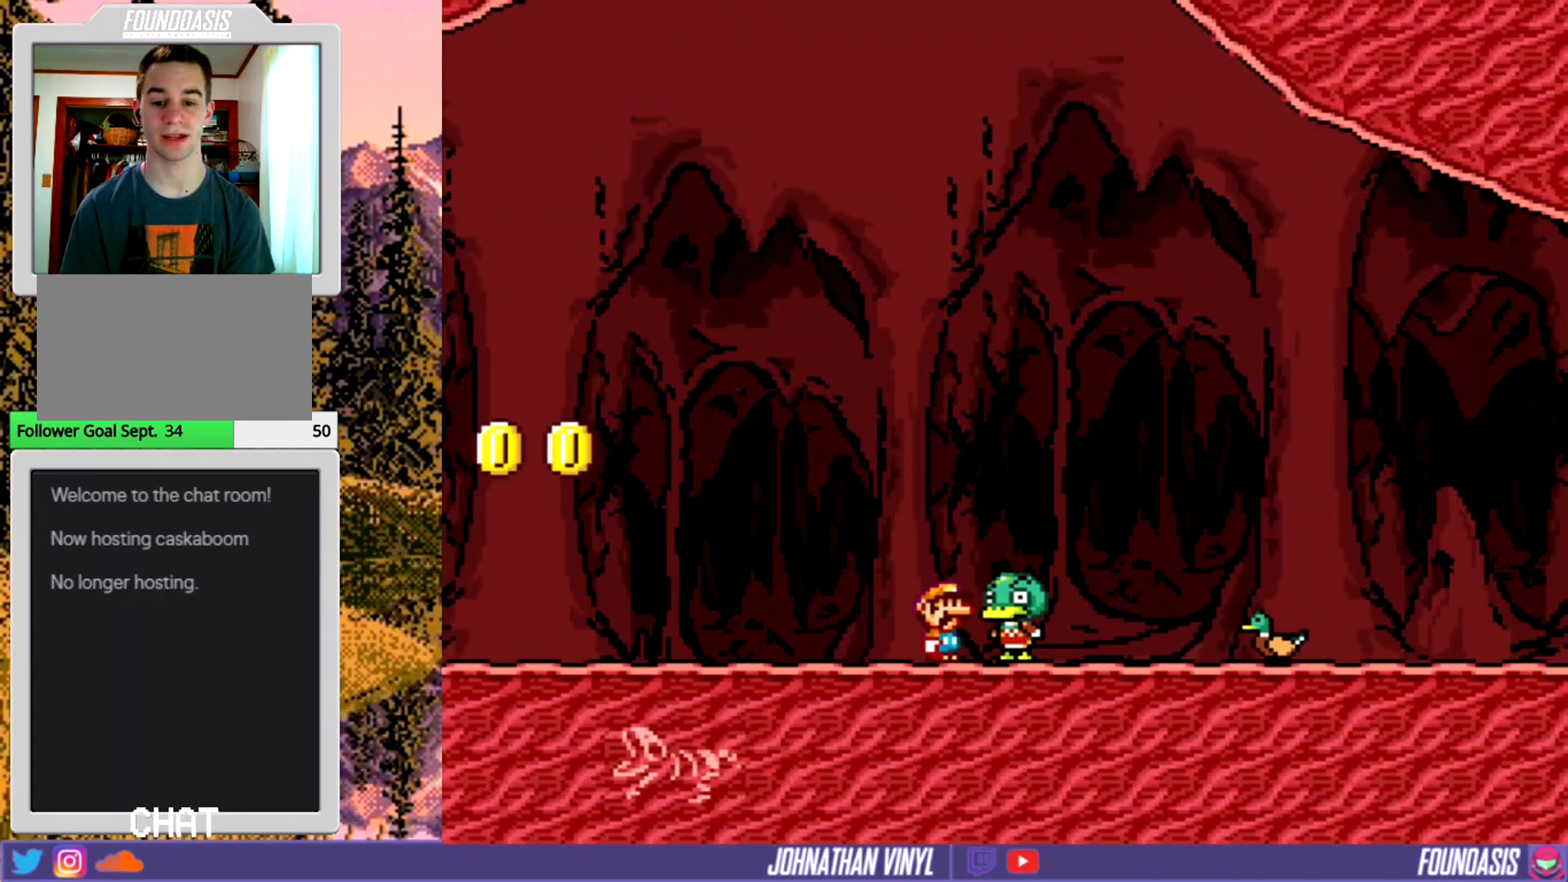
{"buttons": [], "events": [[33, "DPAD_RIGHT", "down"], [200, "DPAD_RIGHT", "up"], [233, "B", "down"], [367, "B", "up"]]}
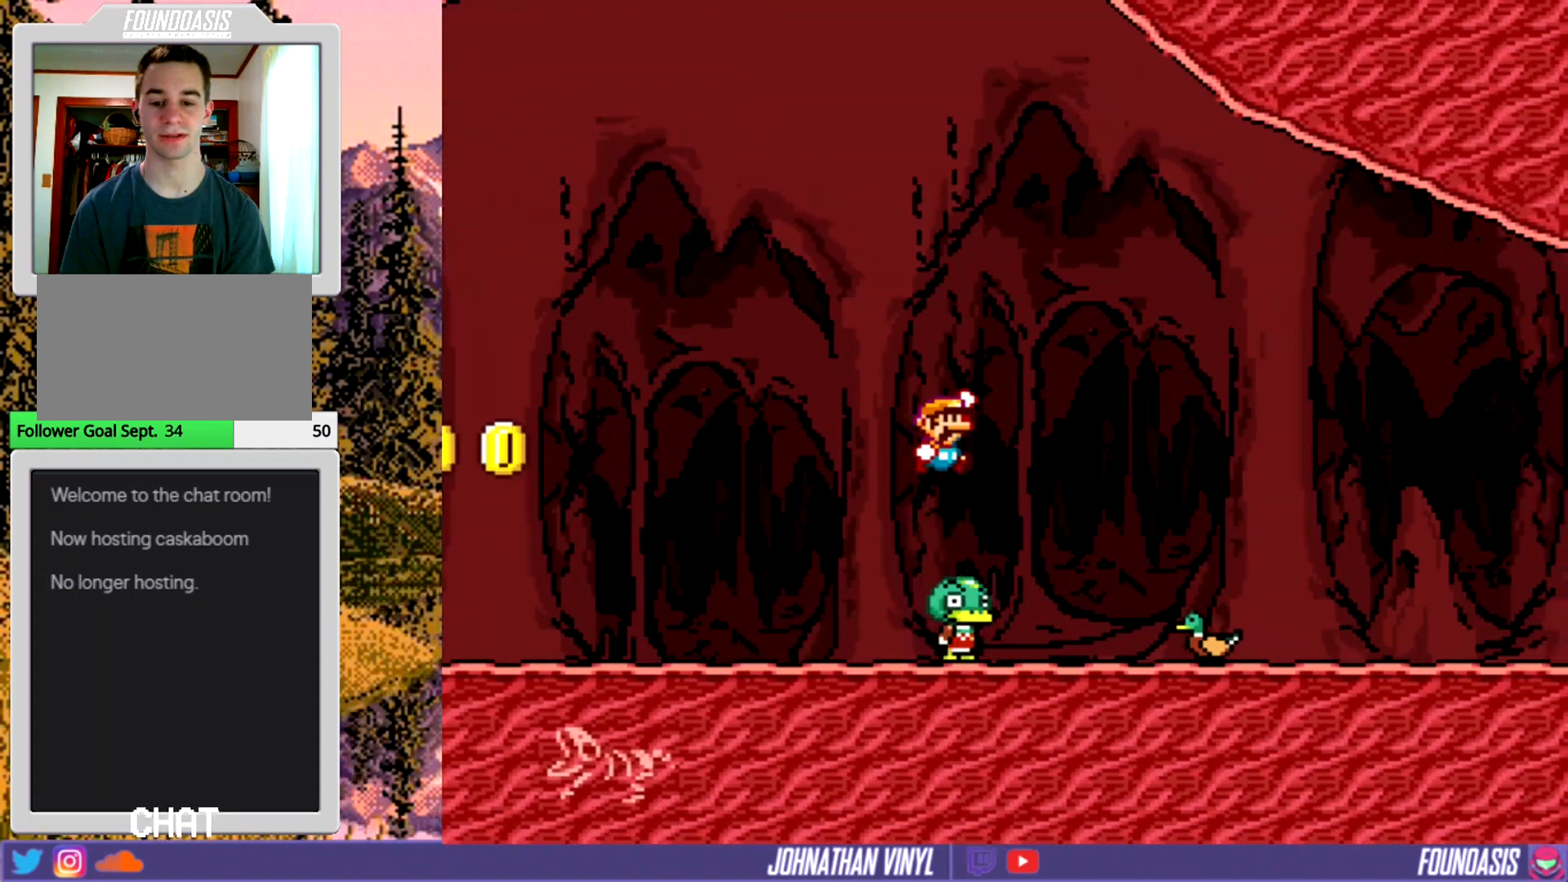
{"buttons": [], "events": [[367, "Y", "down"], [433, "Y", "up"]]}
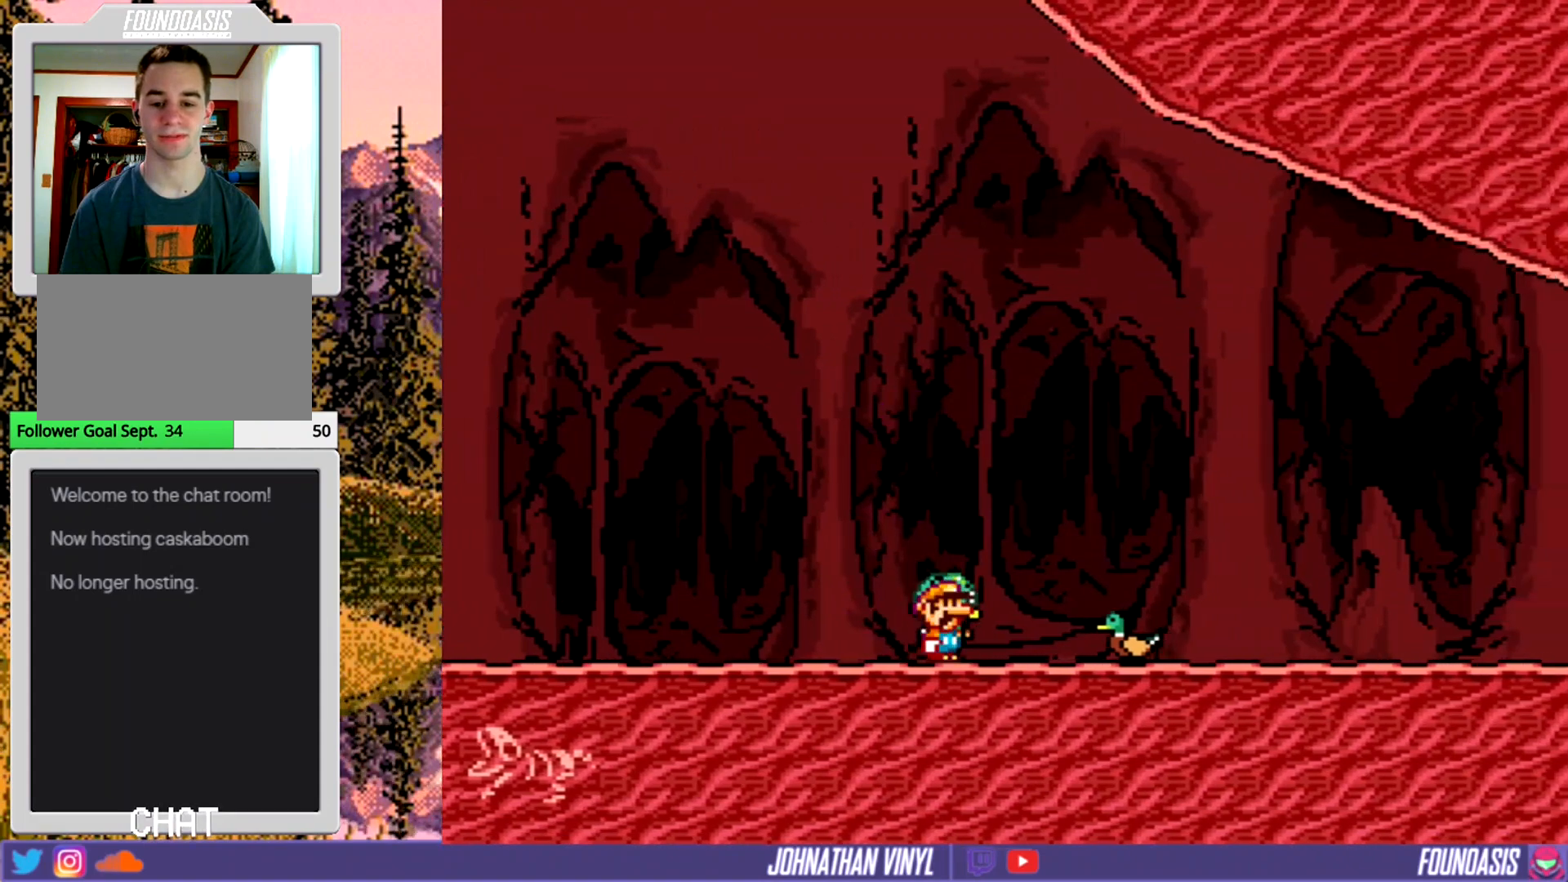
{"buttons": ["Y", "DPAD_LEFT"], "events": [[67, "Y", "down"], [167, "DPAD_LEFT", "down"], [200, "Y", "up"], [267, "Y", "down"]]}
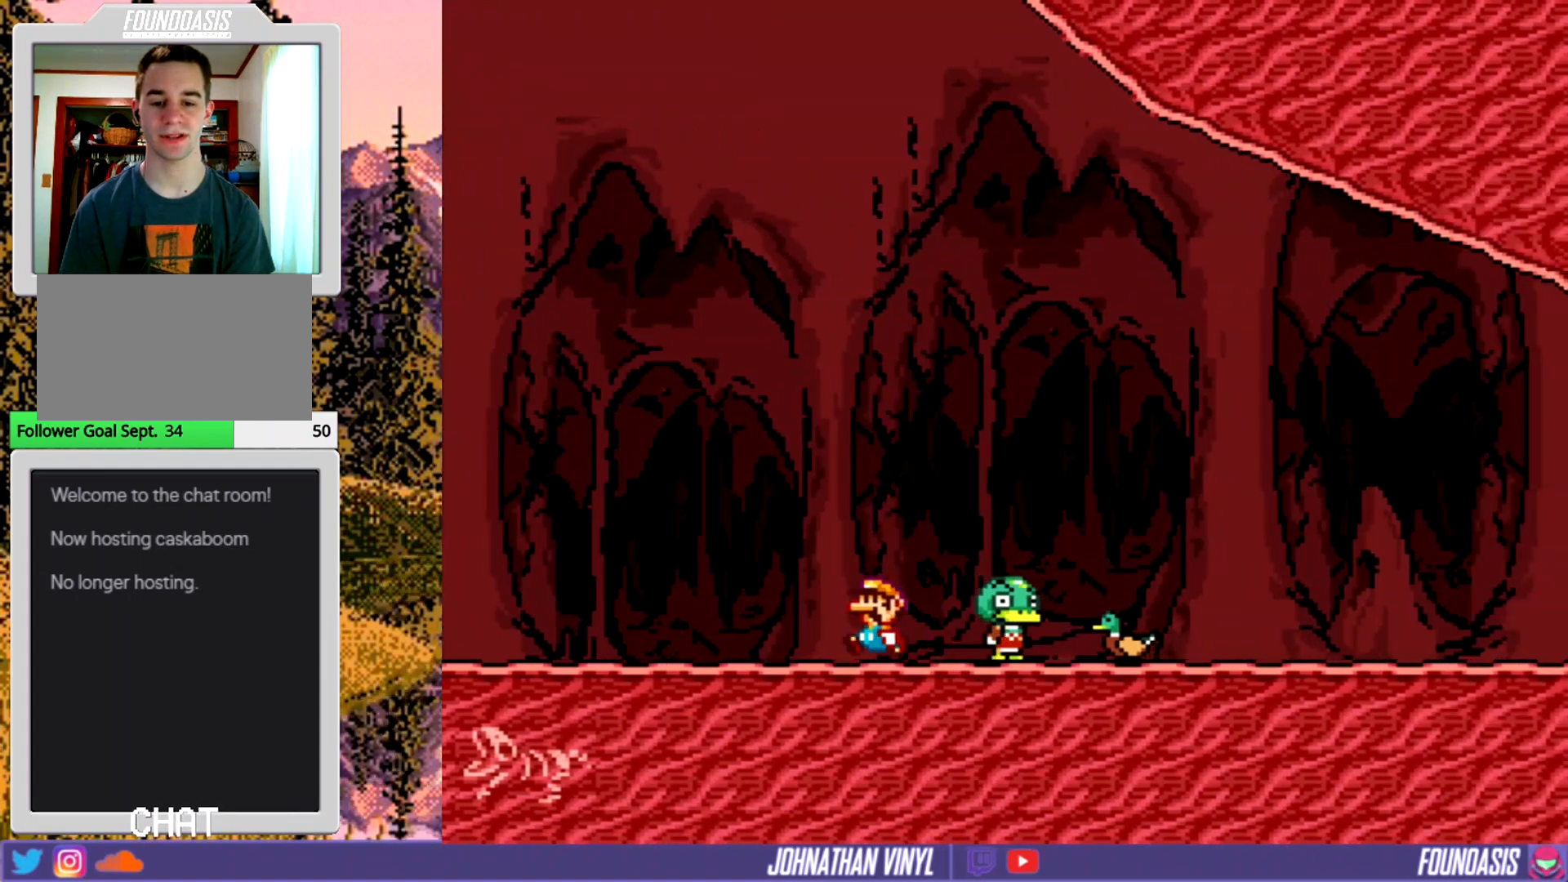
{"buttons": ["Y", "DPAD_LEFT"], "events": []}